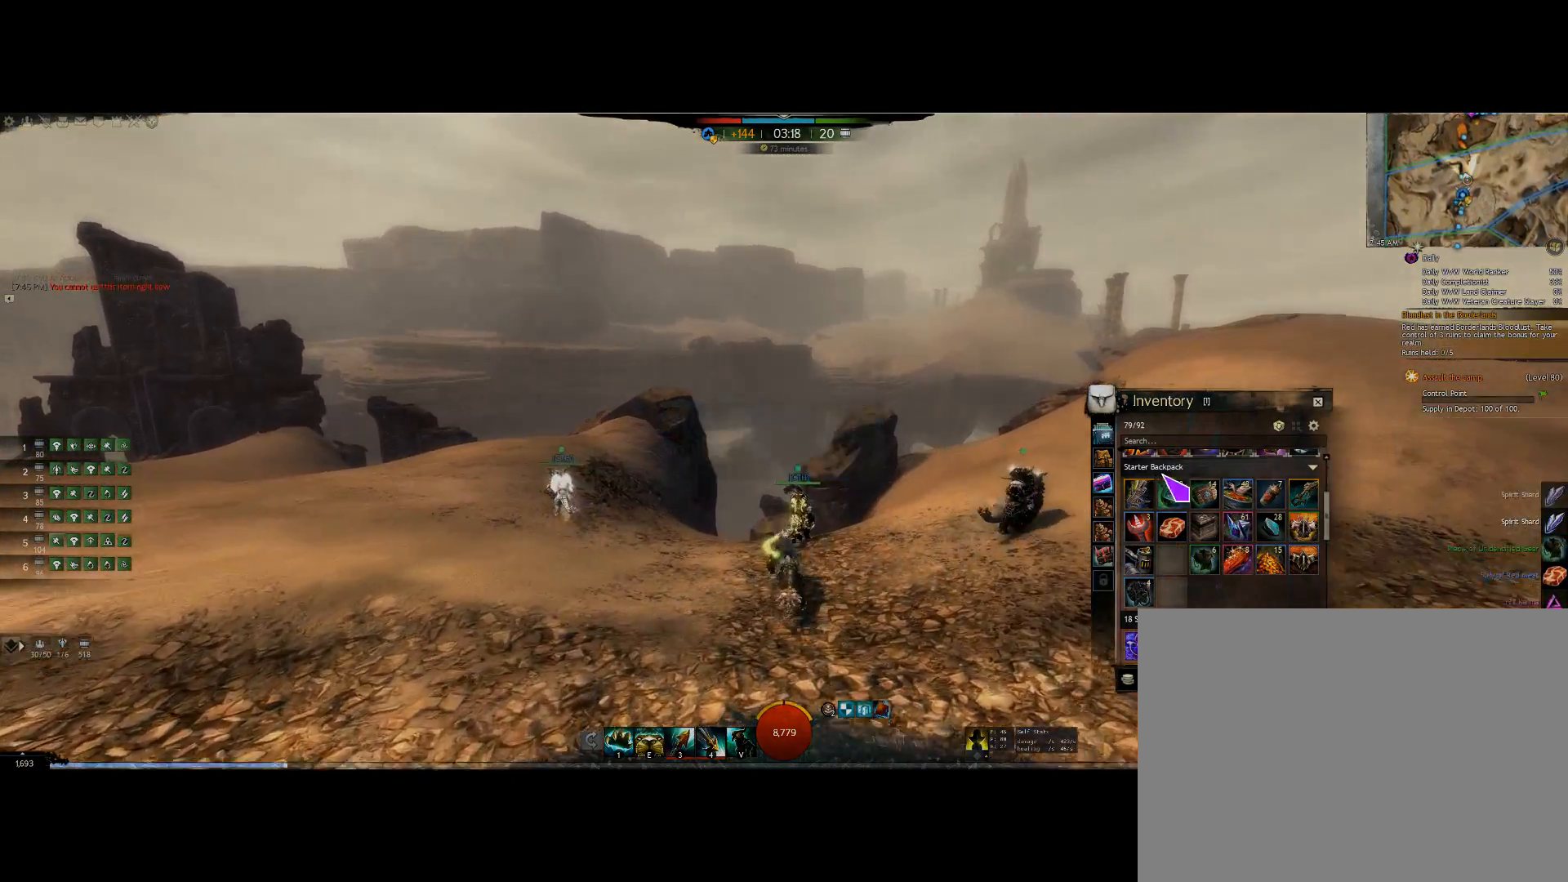
Gameplay with keyboard; each line is a JSON object with the keys held at the frame after it. "events" lists presses ("down") and releases ("up") of "0", "1", "3", "4", "5", "6", "7", "8", "alt", "down", "e", "escape", "f", "f1", "f2", "f3", "f4", "f5", "f6", "g", "h", "left", "m", "minus", "quote", "r", "right", "shift", "tab", "up" and "v" between this image and that frame as [ms after this image, input, new state], when the widget could be followed in between. No other keys are recorded. Mouse input is not recorded. Not read: lbracket other_keys.
{"keys": ["up"], "events": []}
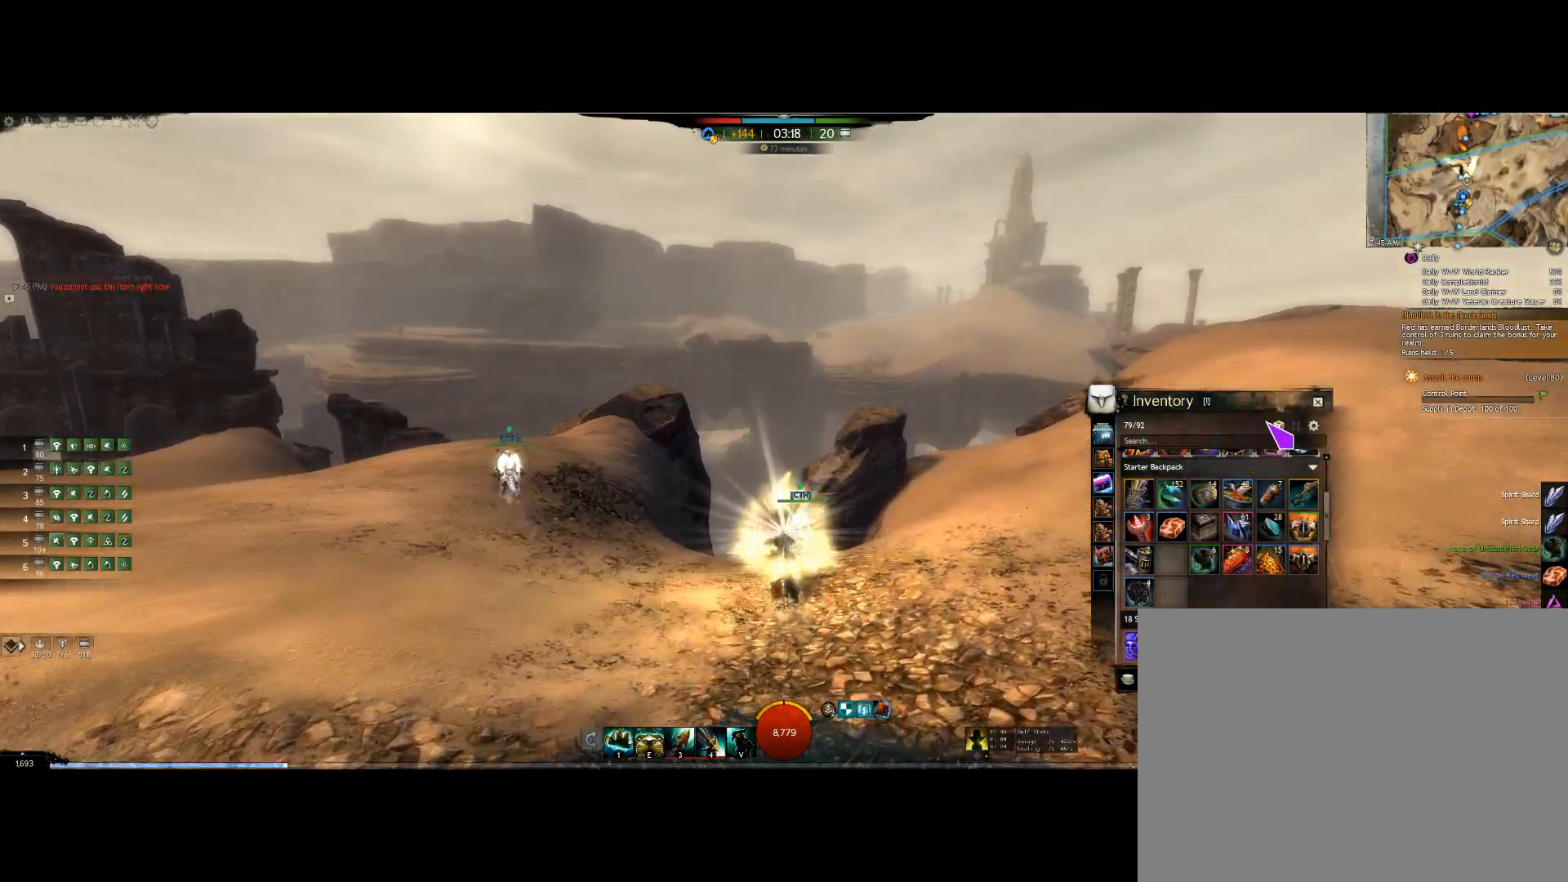
{"keys": ["up"], "events": []}
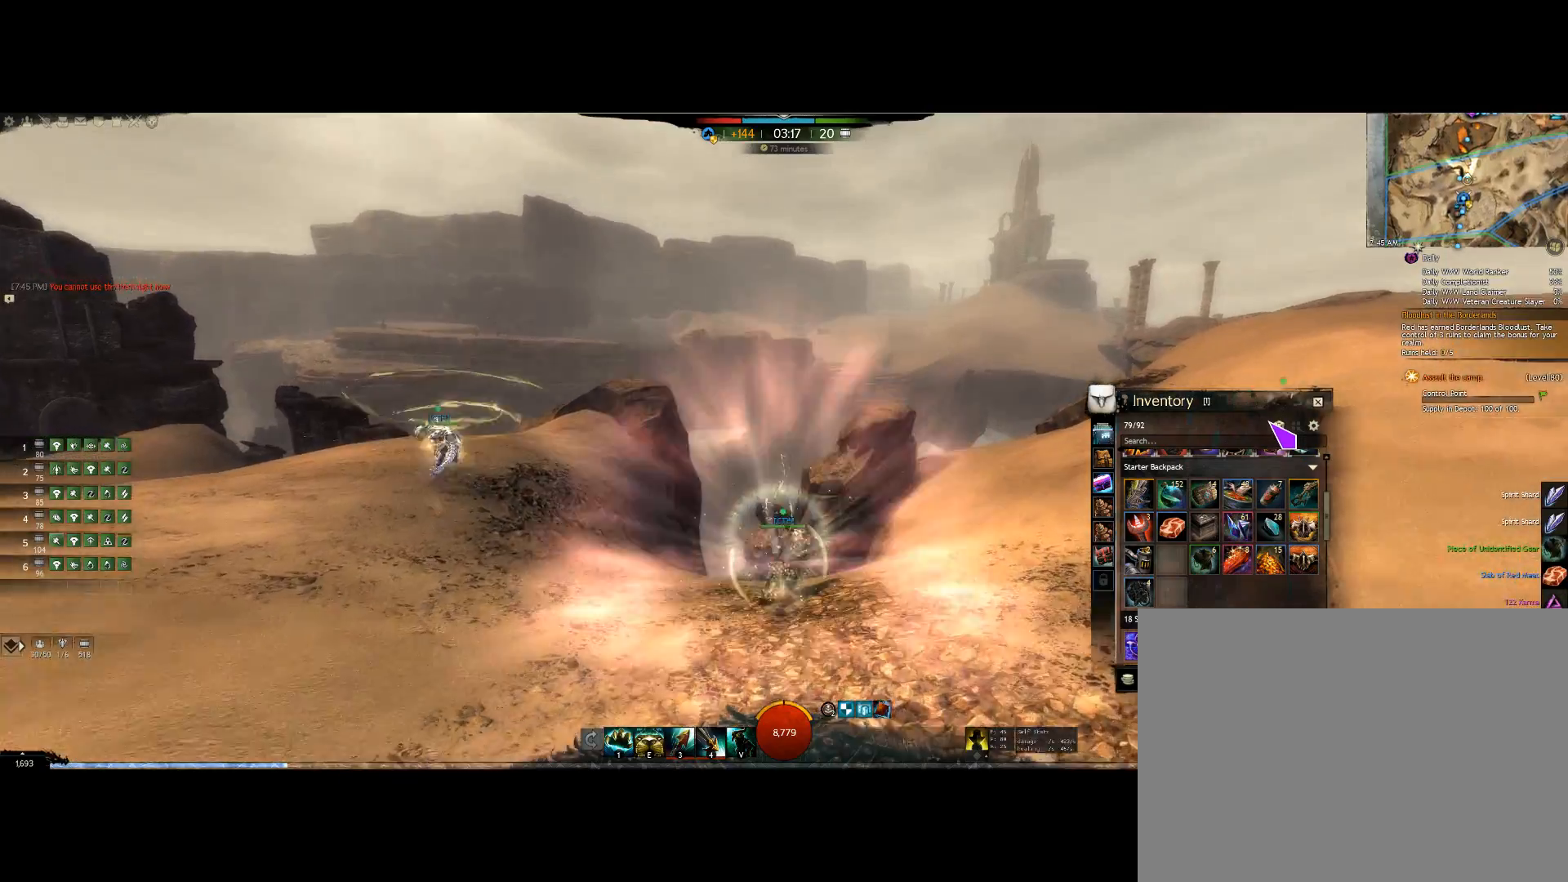
{"keys": ["right", "up"], "events": [[67, "right", "down"], [167, "up", "up"], [467, "up", "down"]]}
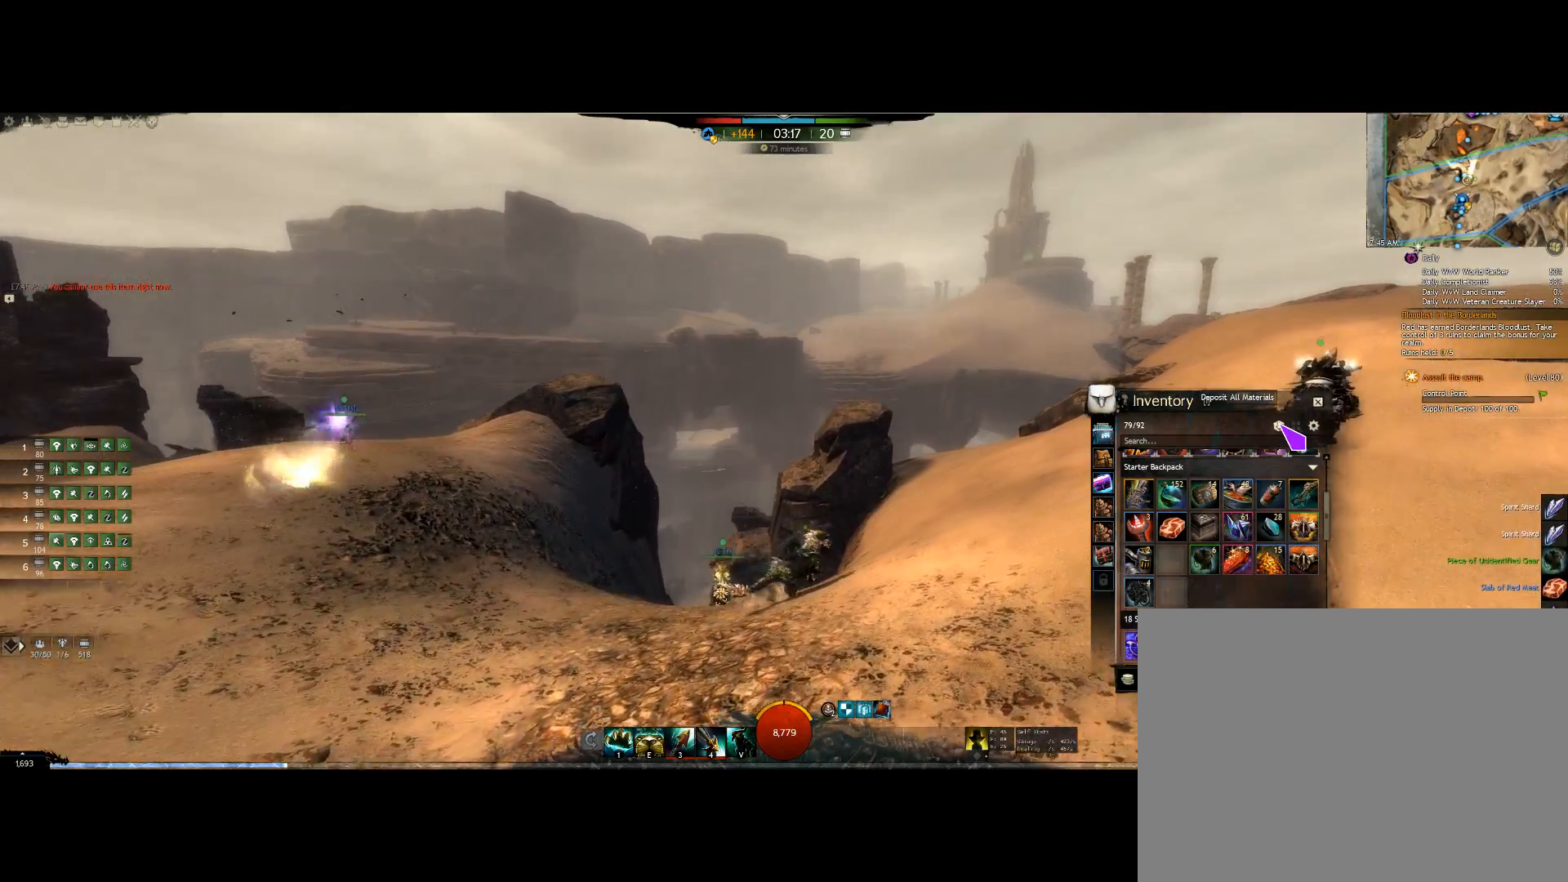
{"keys": [], "events": [[167, "right", "up"], [167, "up", "up"]]}
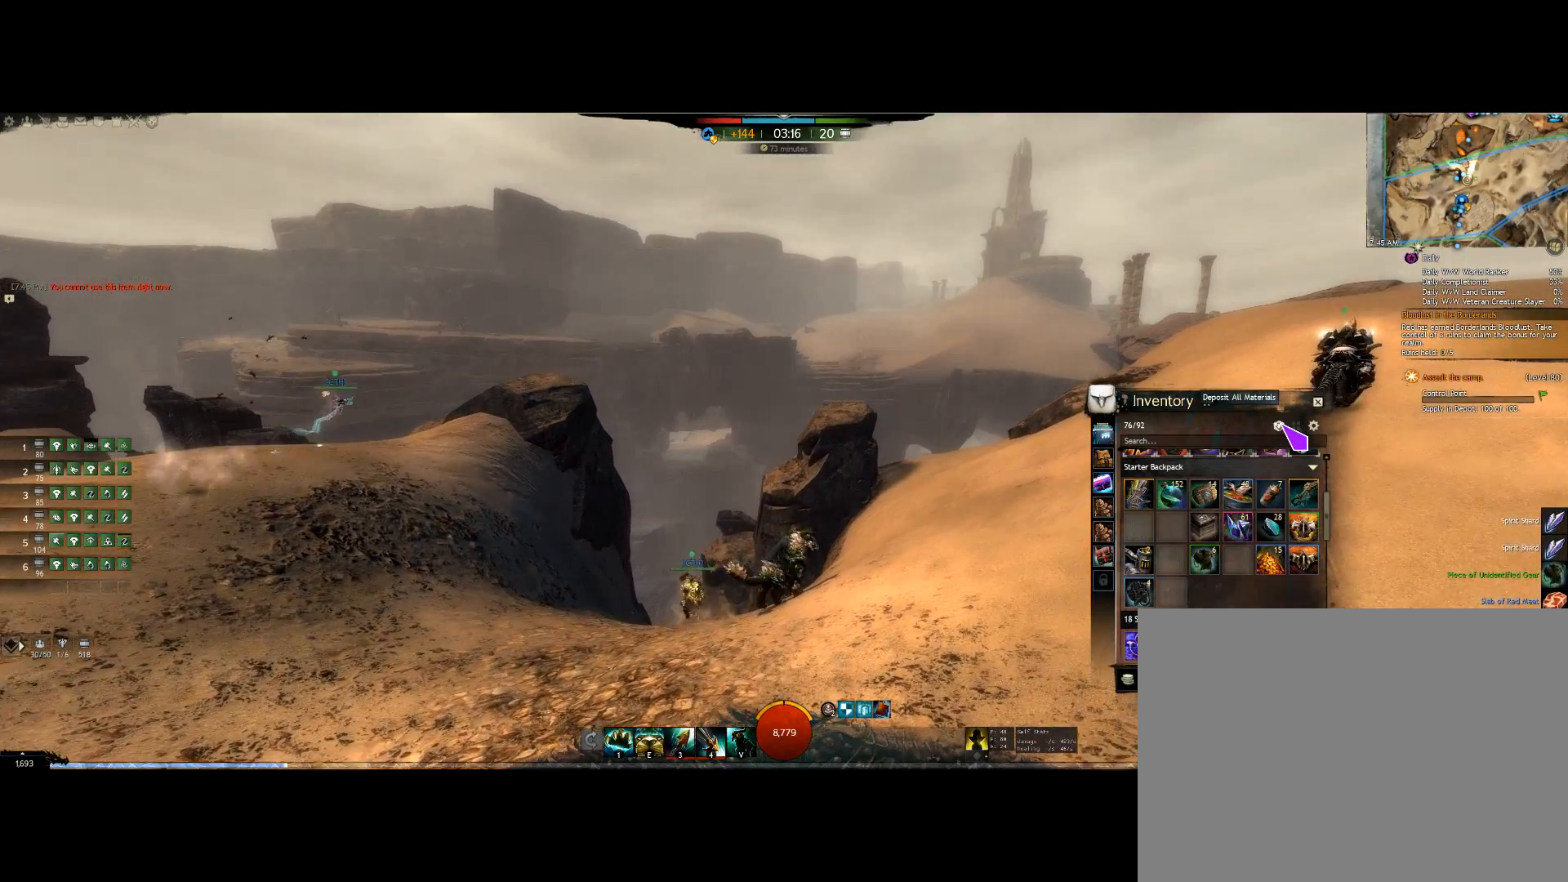
{"keys": [], "events": []}
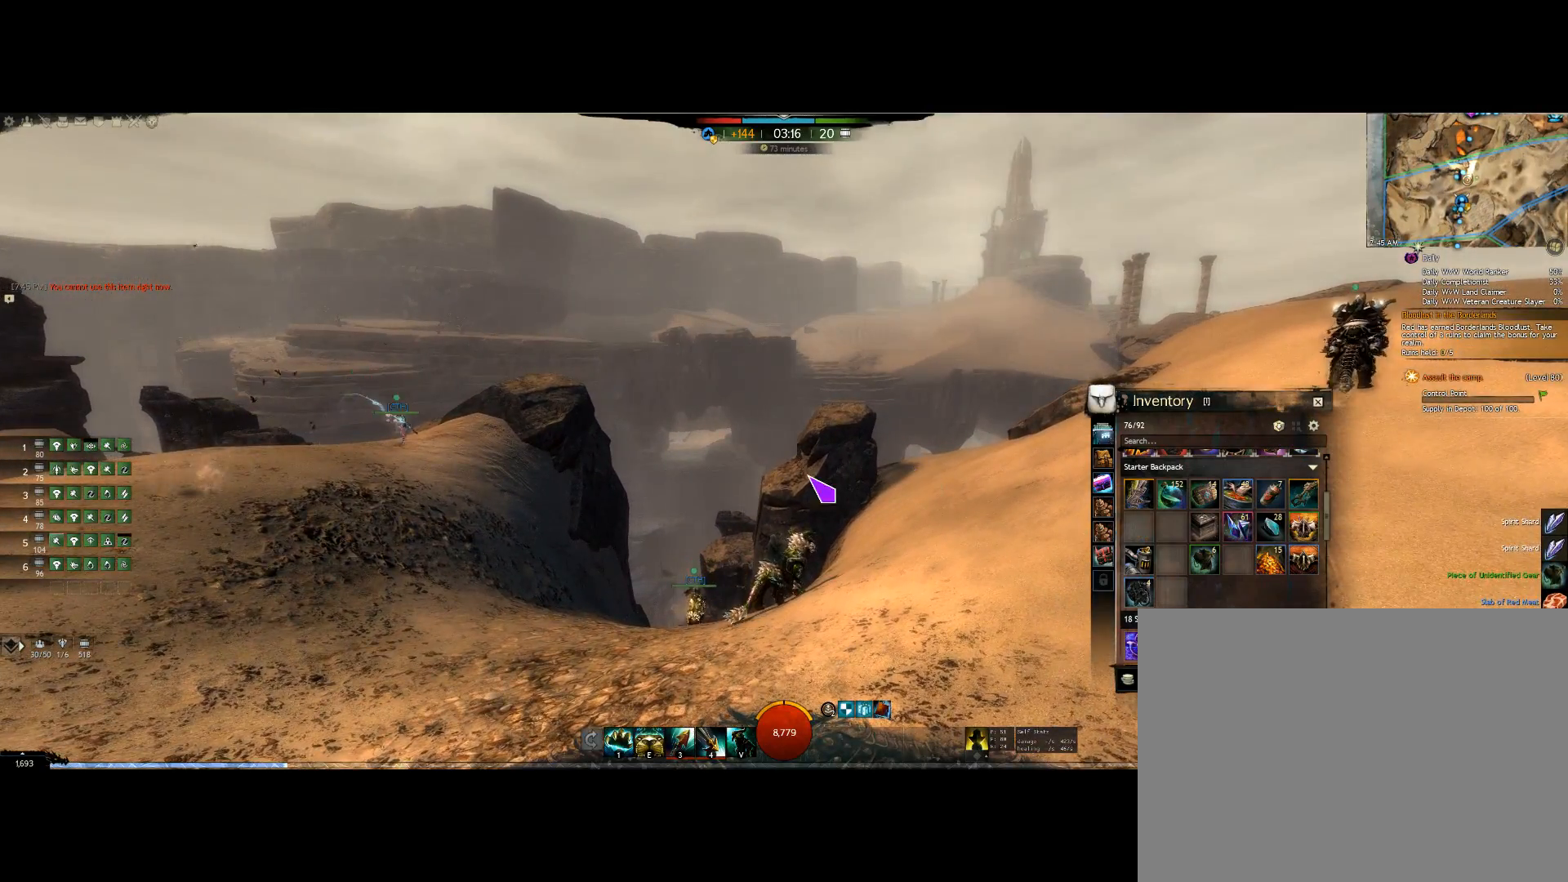
{"keys": [], "events": []}
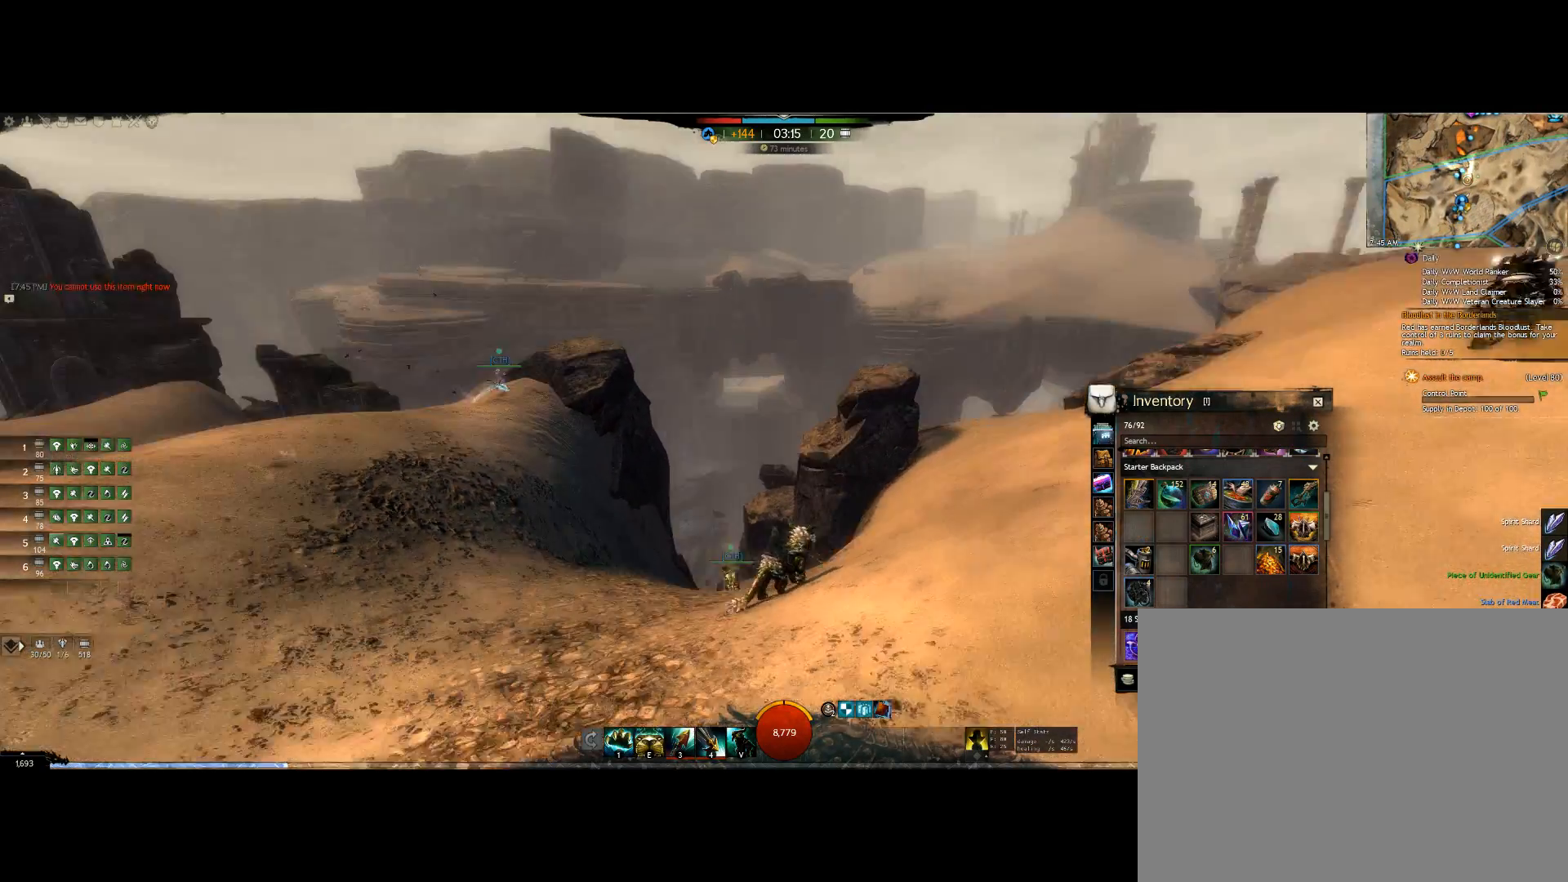
{"keys": ["up"], "events": [[100, "up", "down"]]}
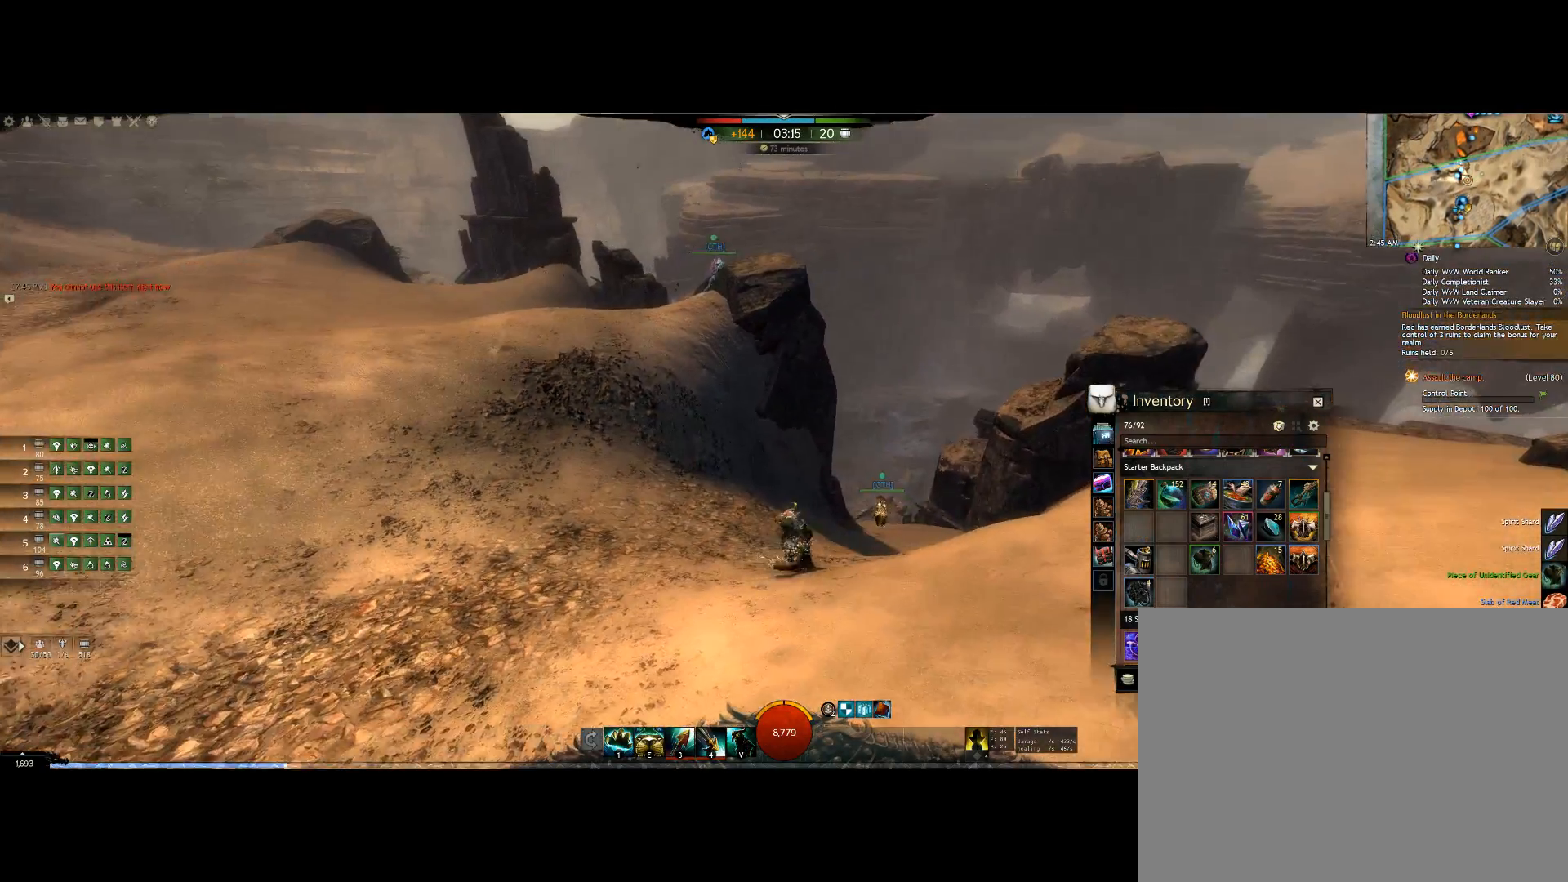
{"keys": ["up"], "events": []}
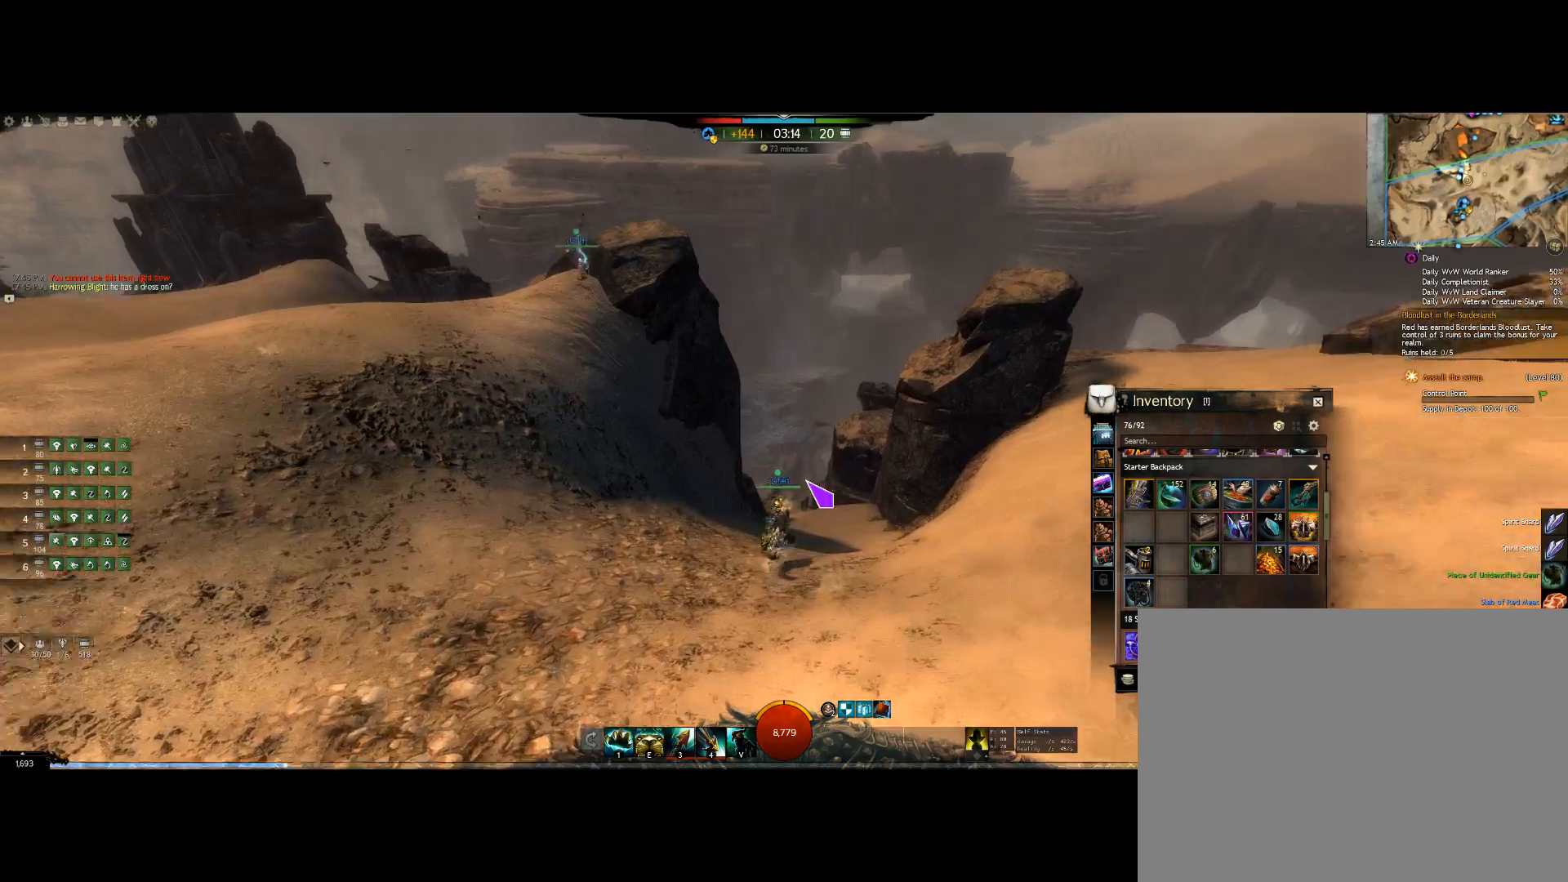
{"keys": ["up"], "events": []}
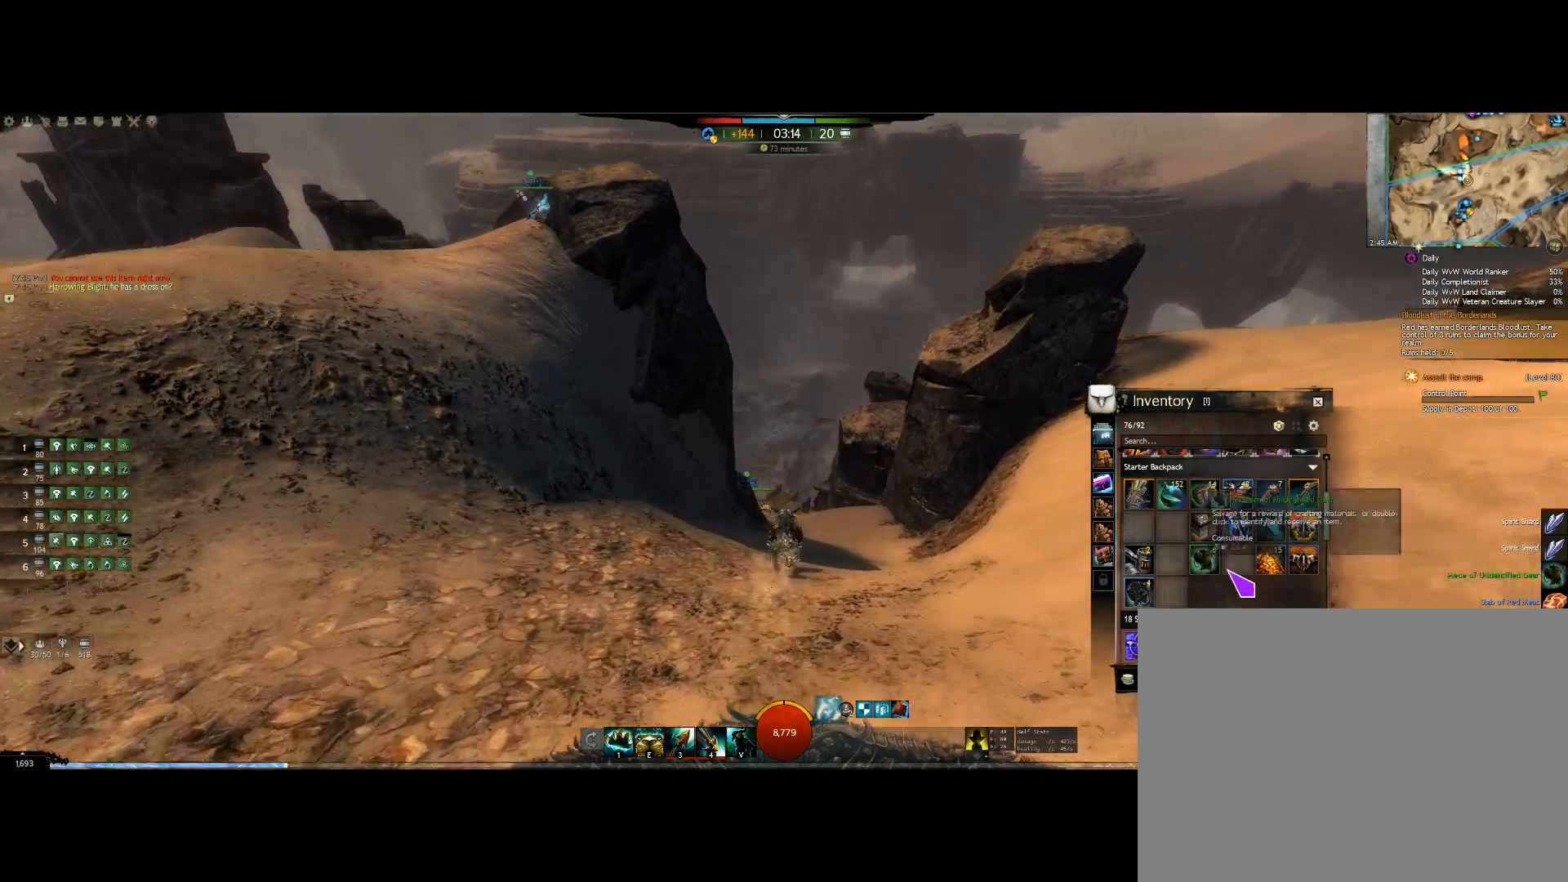
{"keys": ["up"], "events": []}
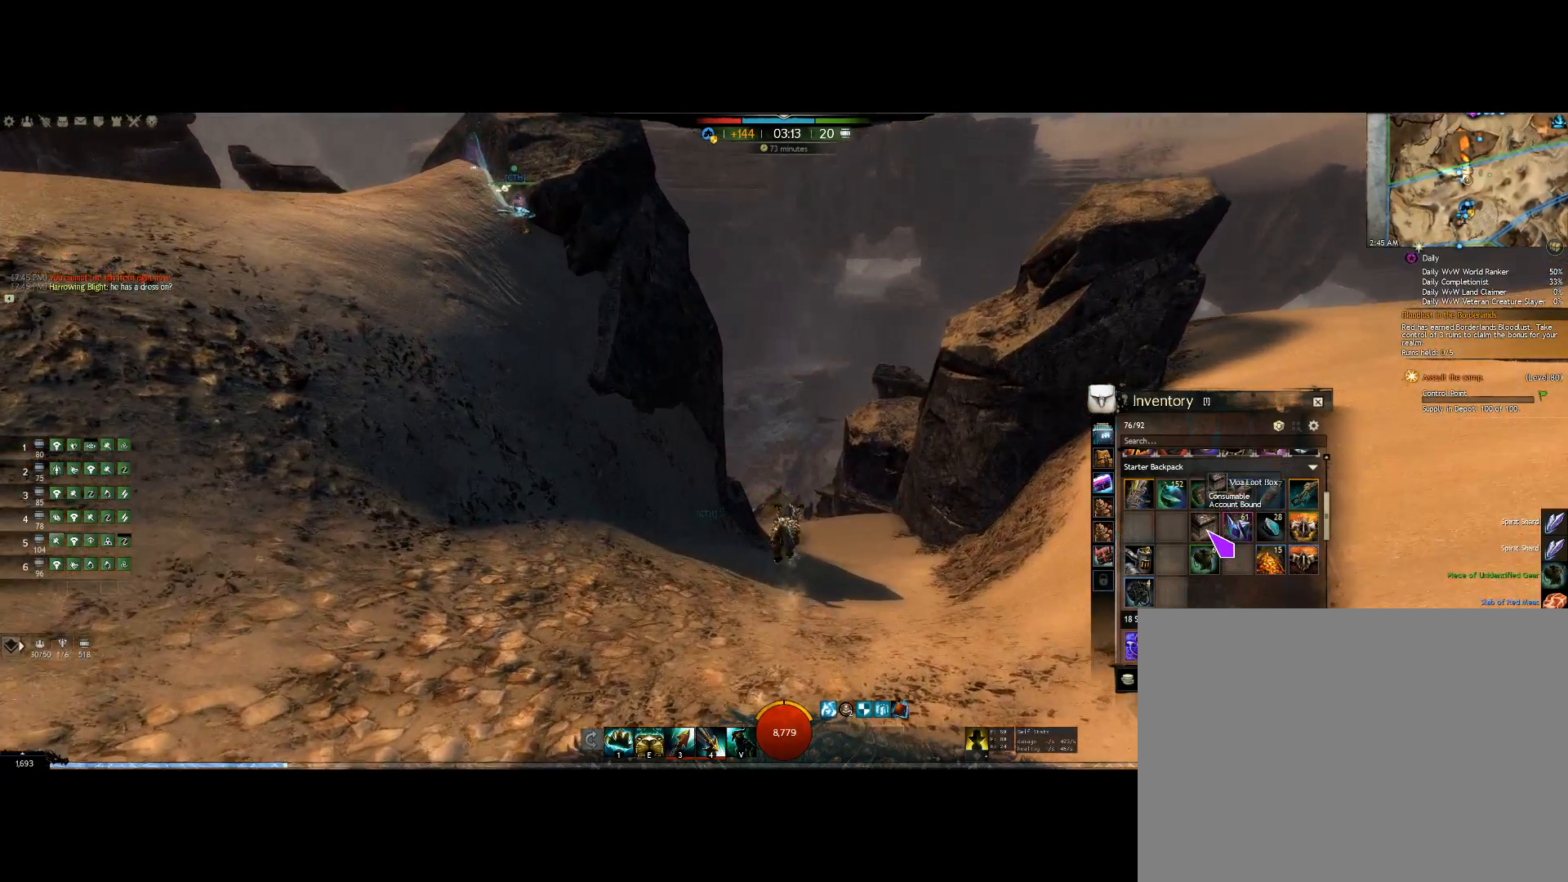
{"keys": ["up"], "events": []}
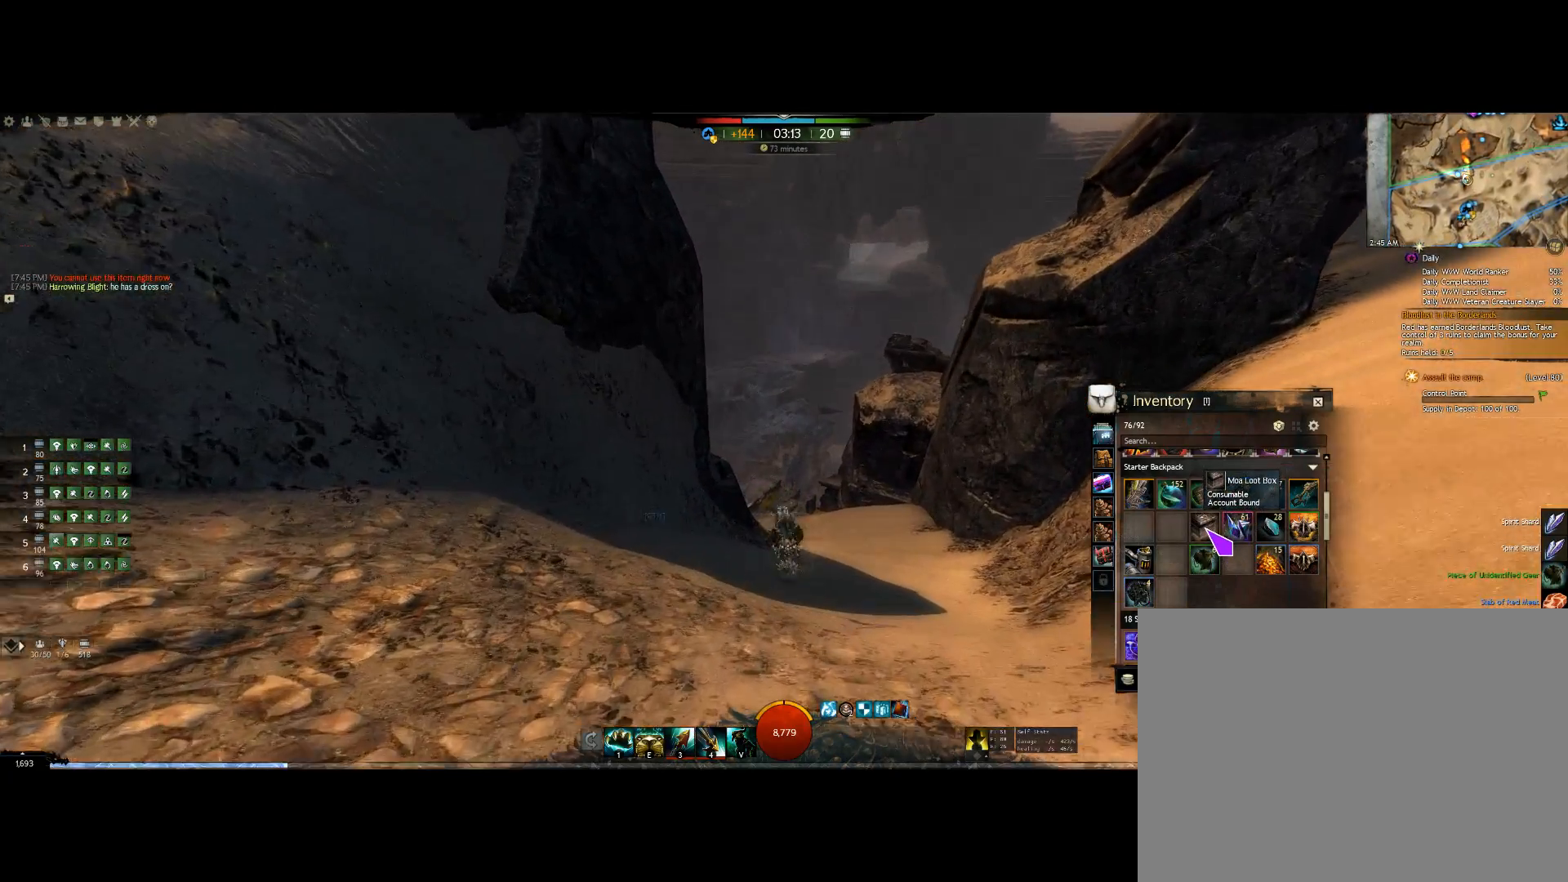
{"keys": ["up"], "events": []}
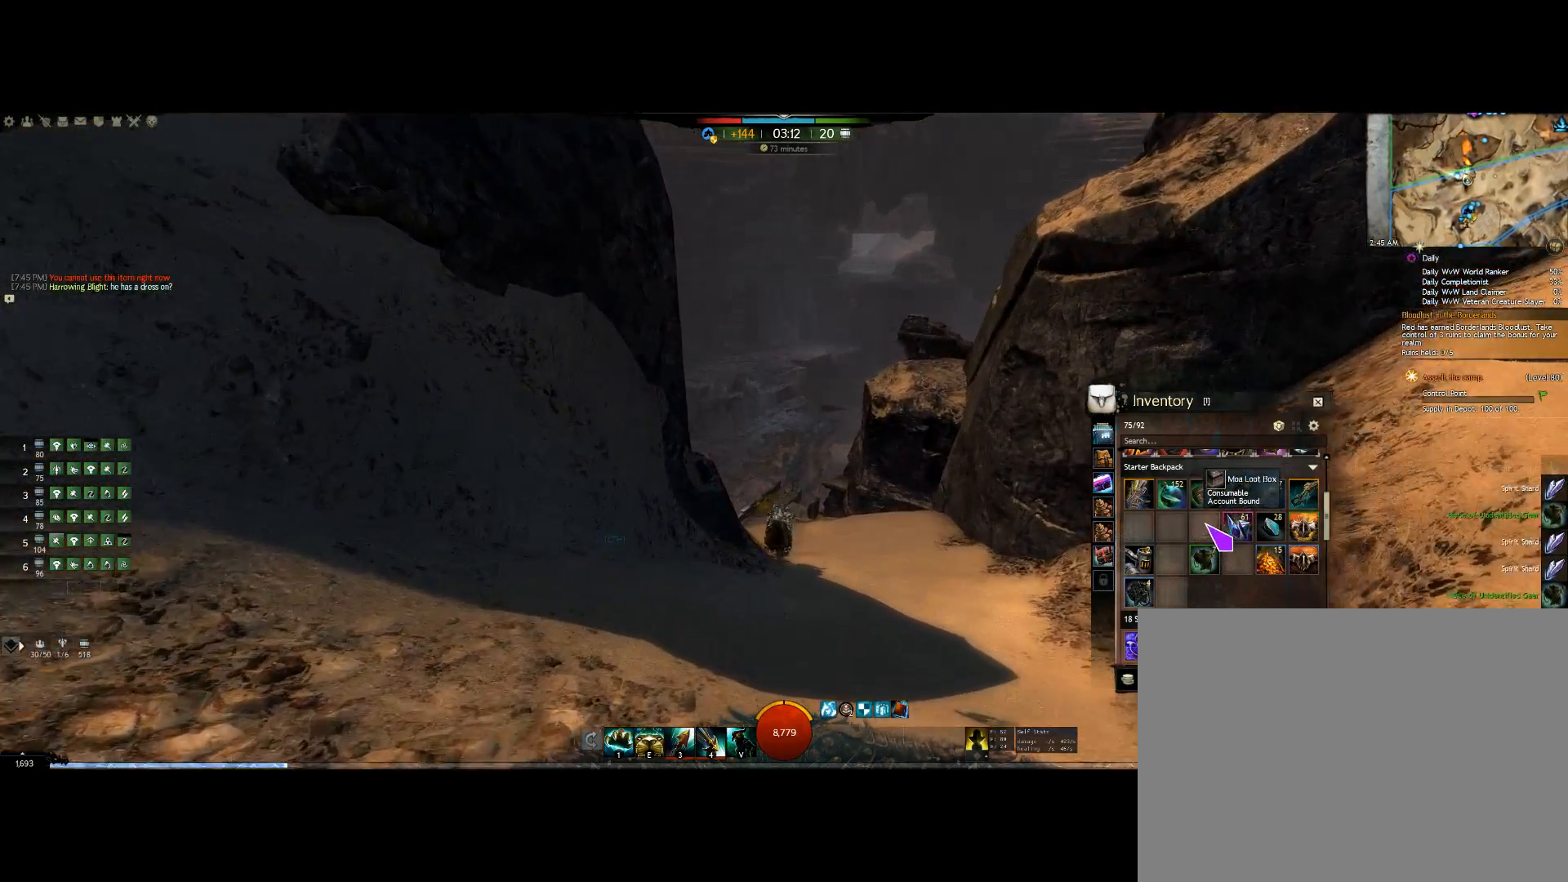
{"keys": ["up"], "events": []}
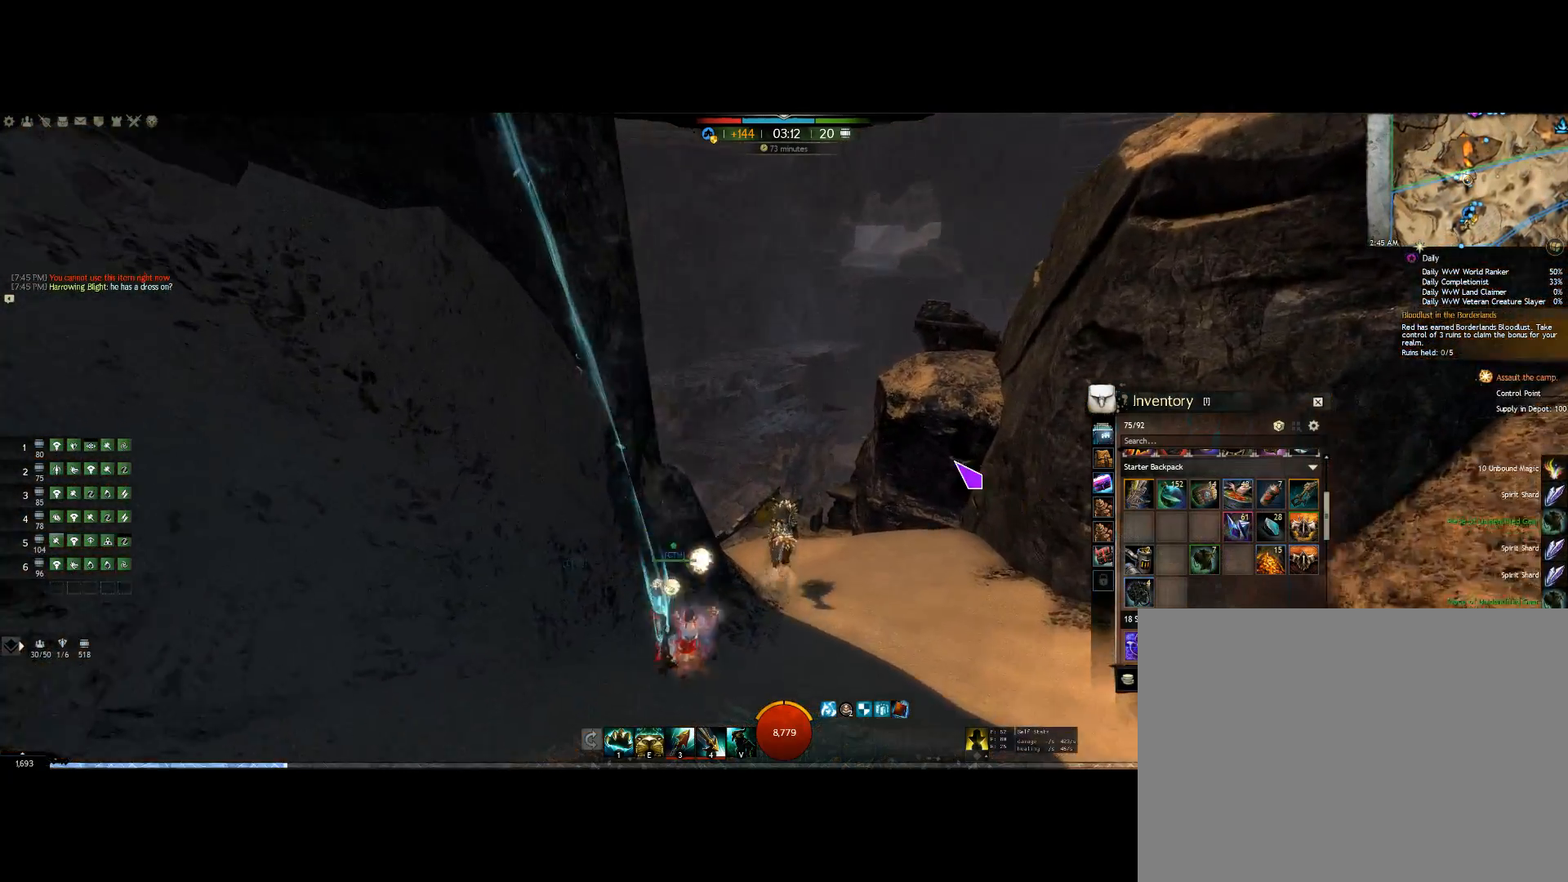
{"keys": ["up"], "events": []}
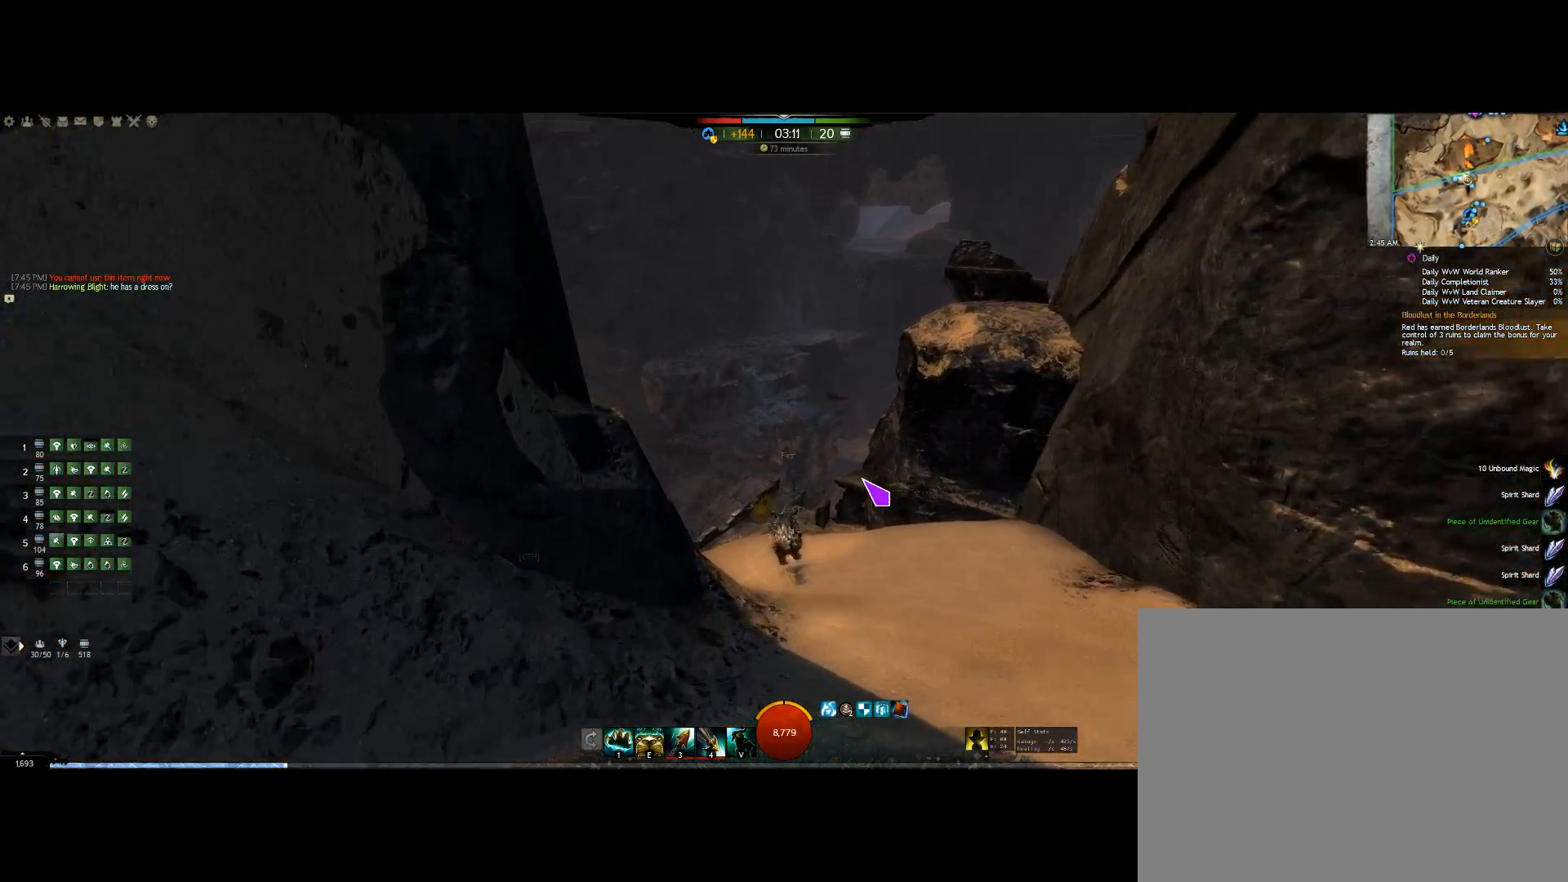
{"keys": ["up"], "events": []}
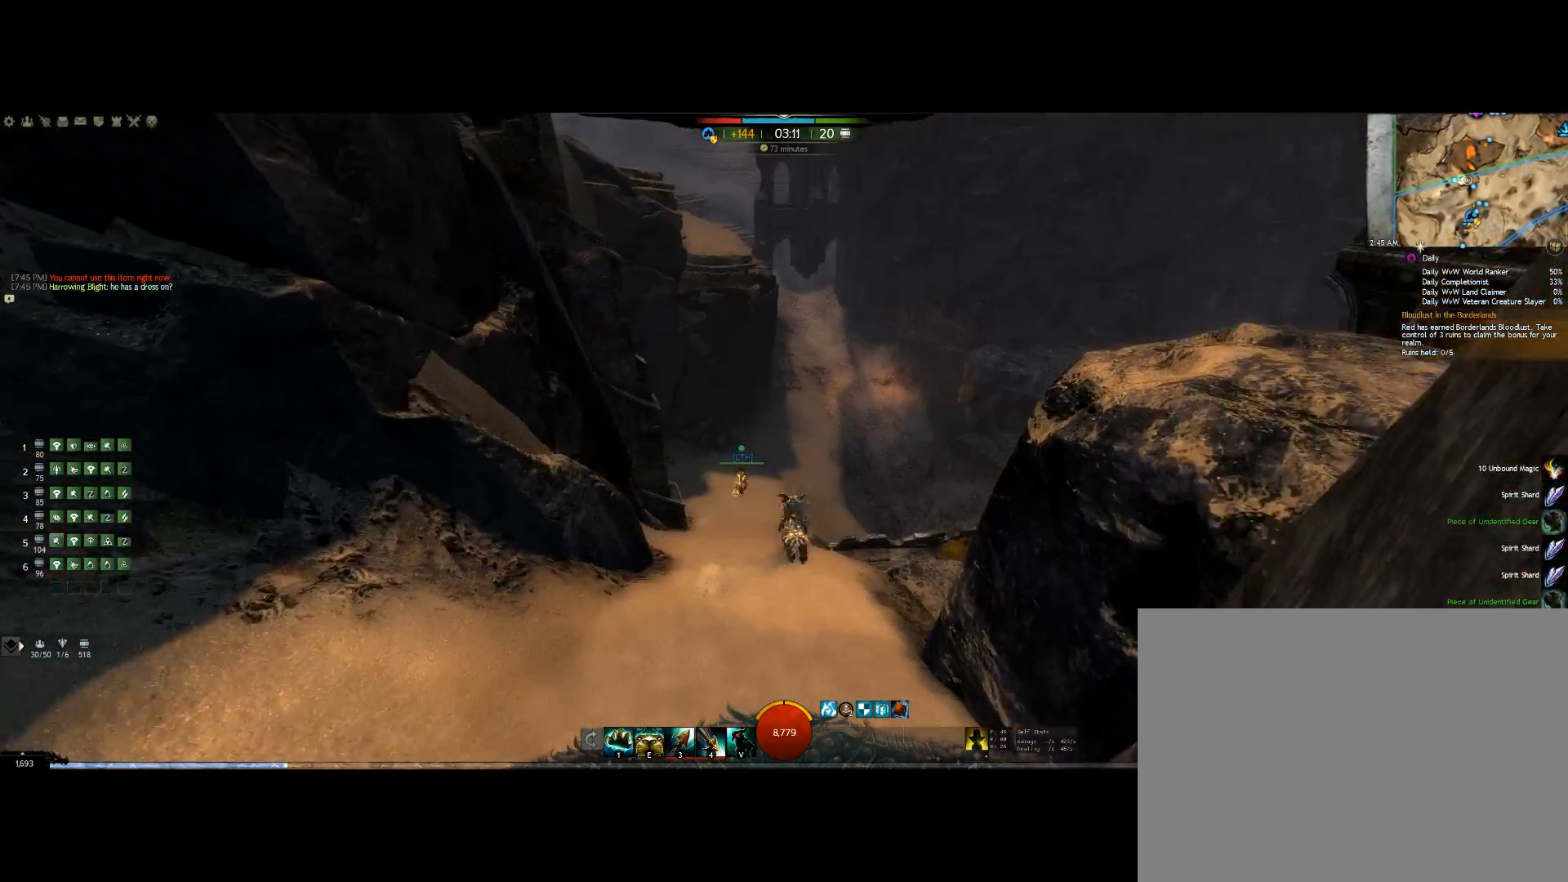
{"keys": ["up"], "events": []}
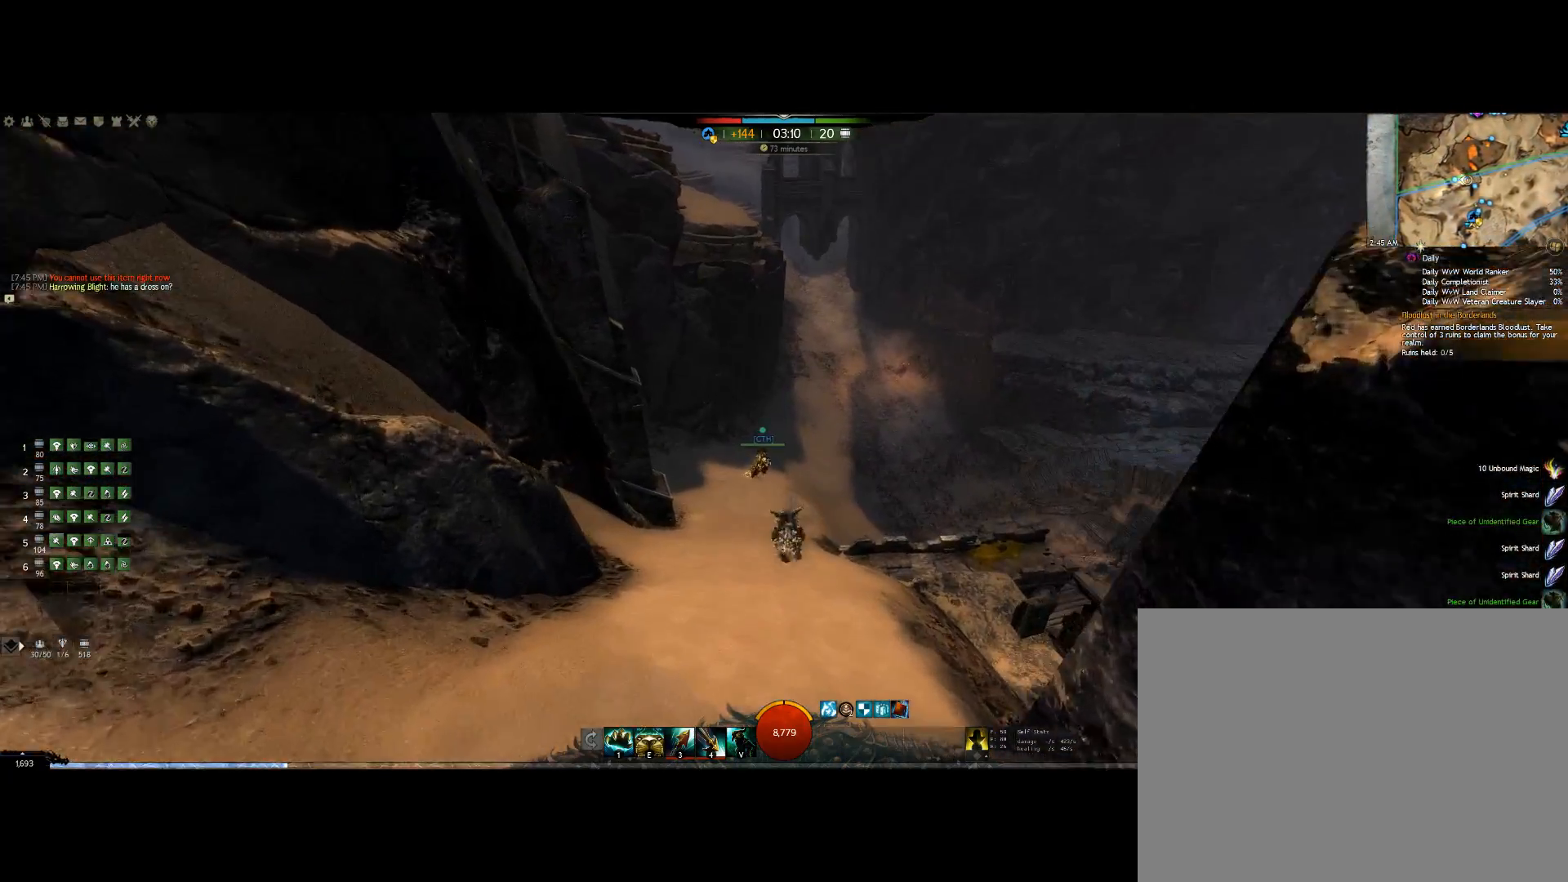
{"keys": ["up"], "events": []}
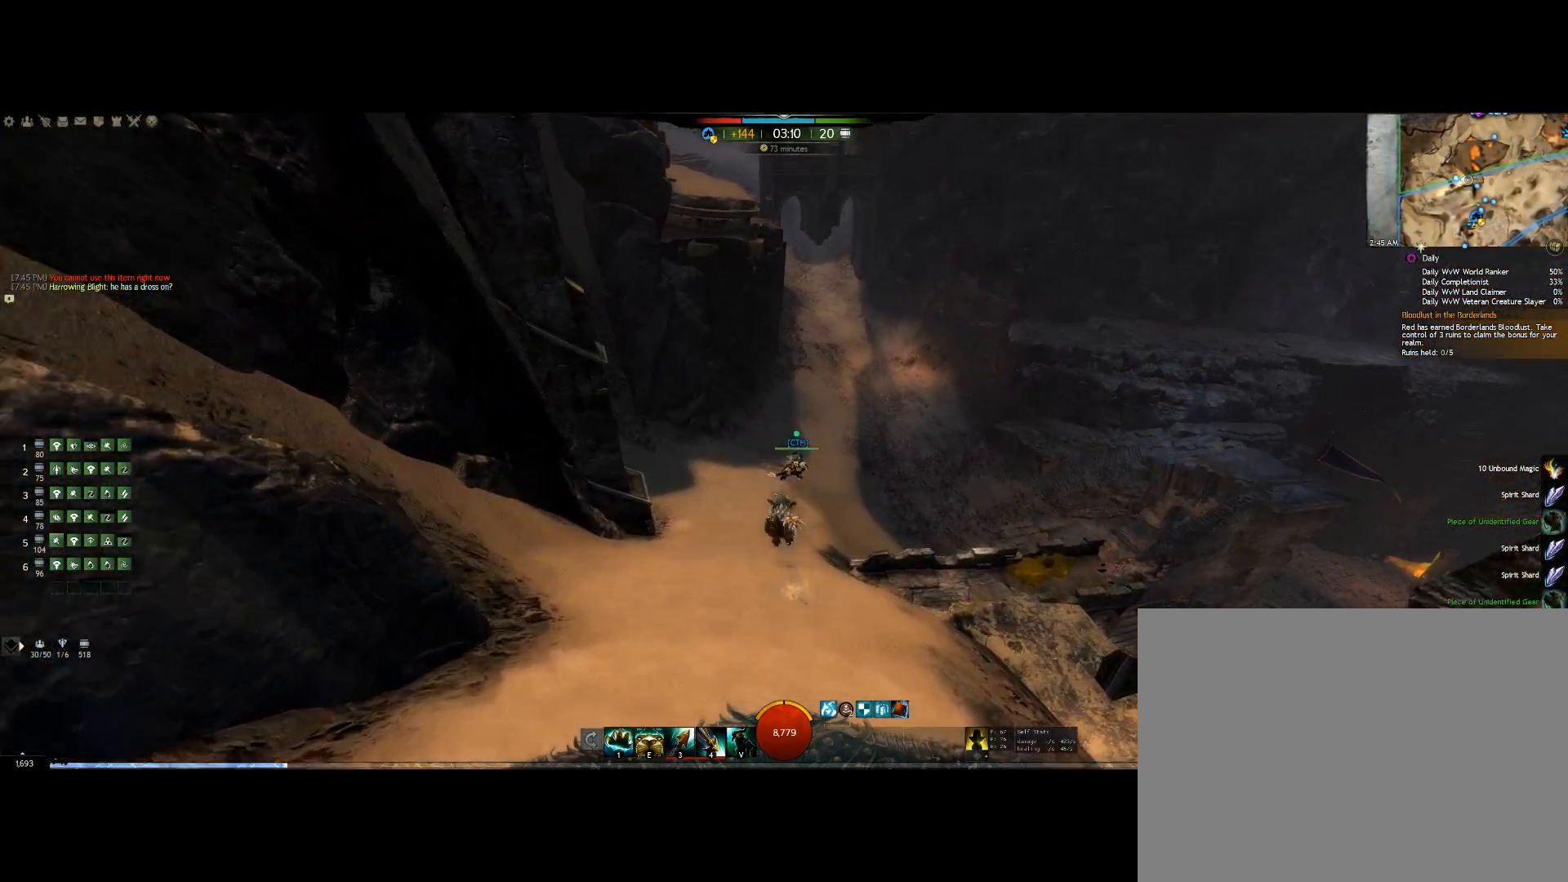
{"keys": ["up"], "events": []}
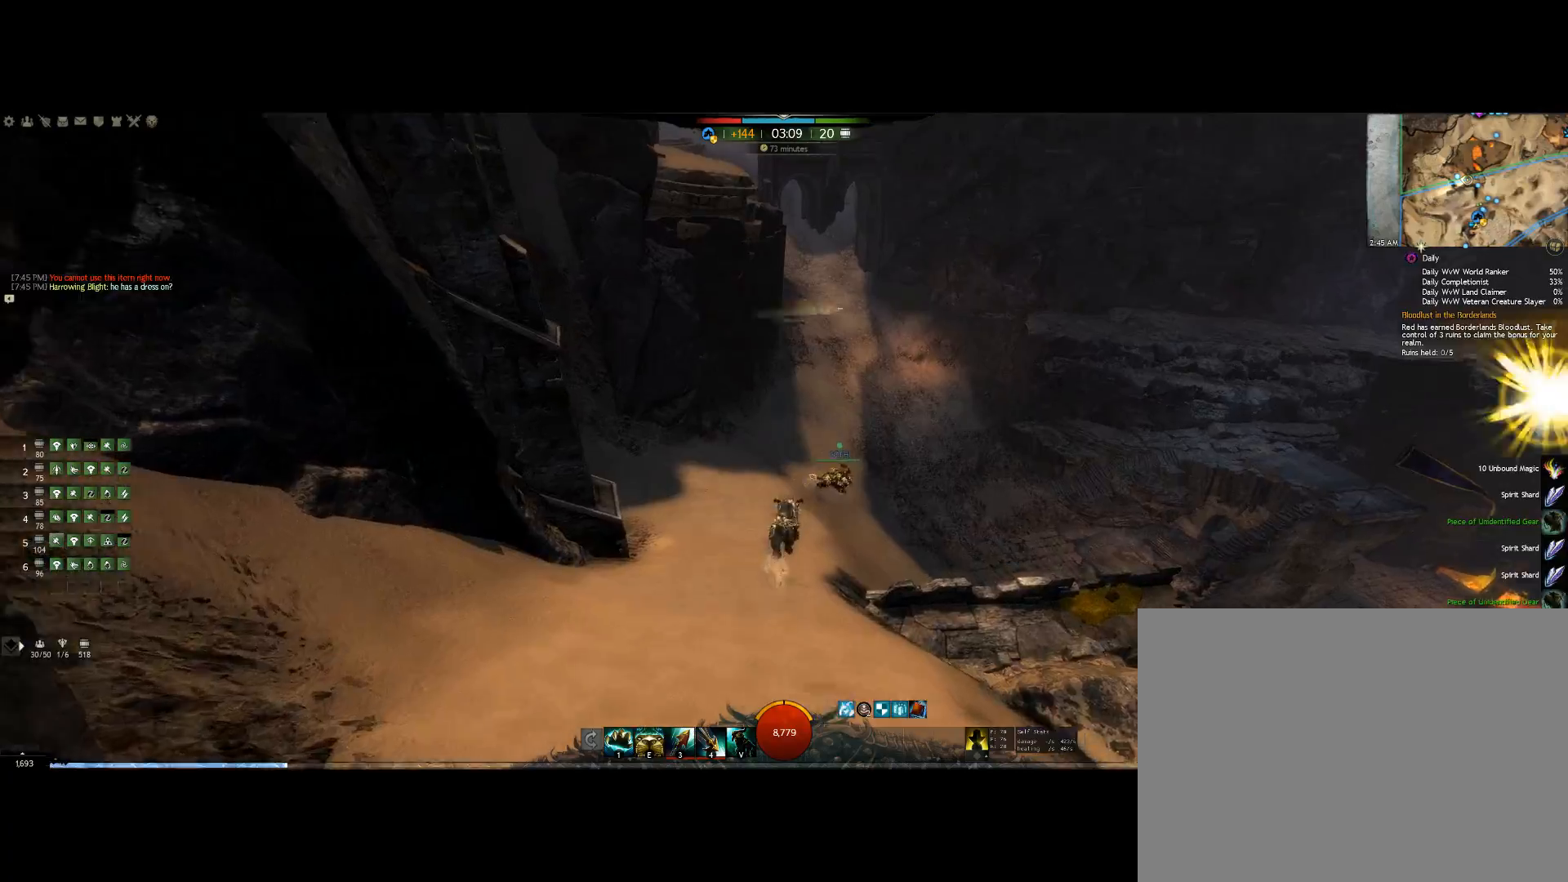
{"keys": ["up"], "events": []}
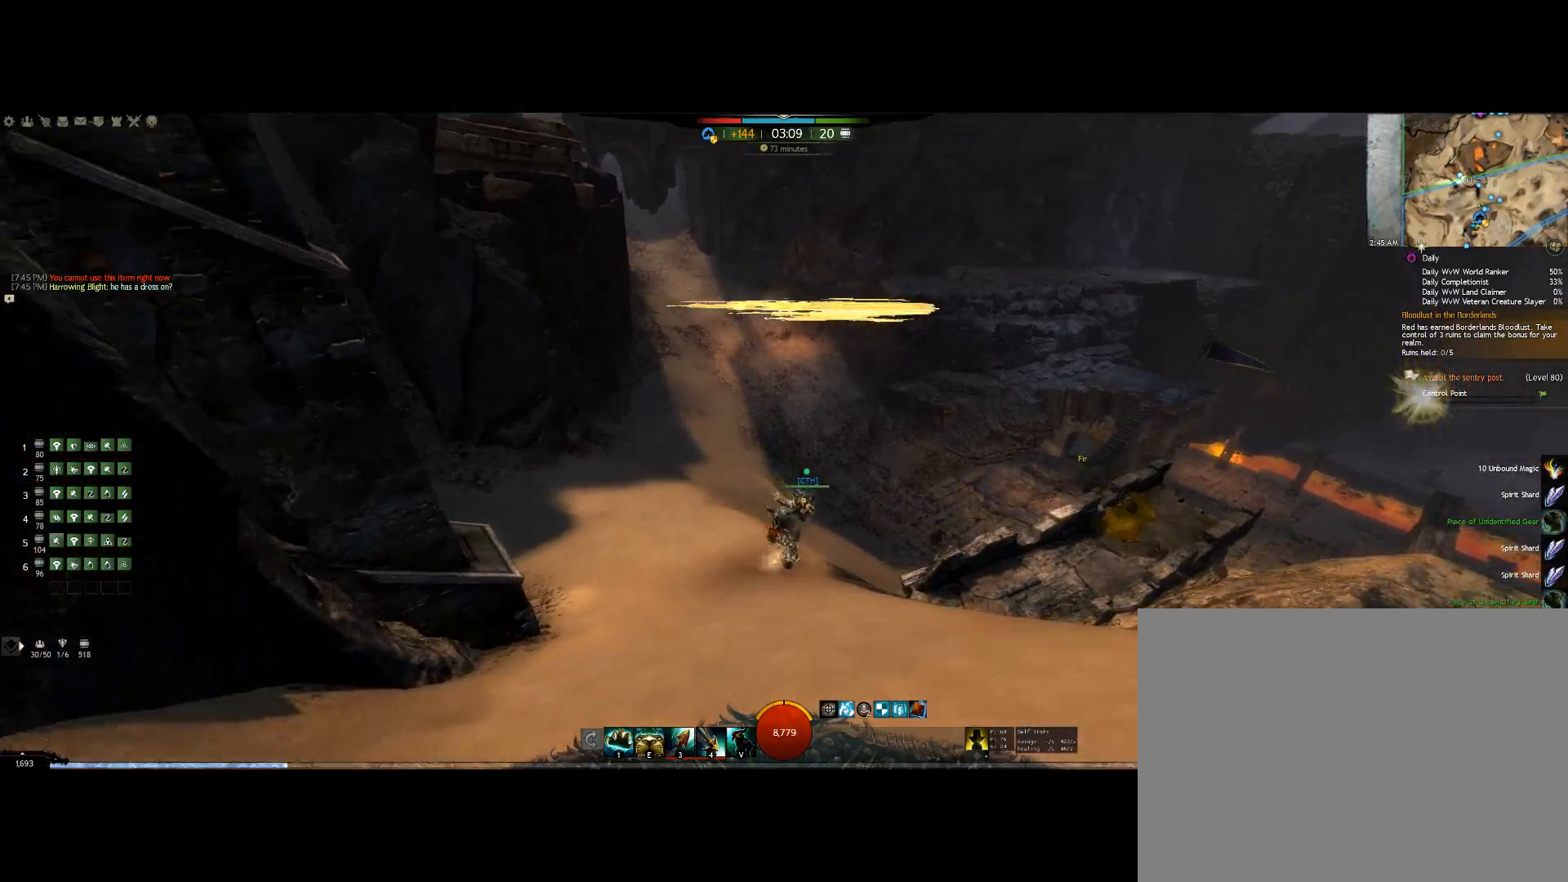
{"keys": ["up"], "events": []}
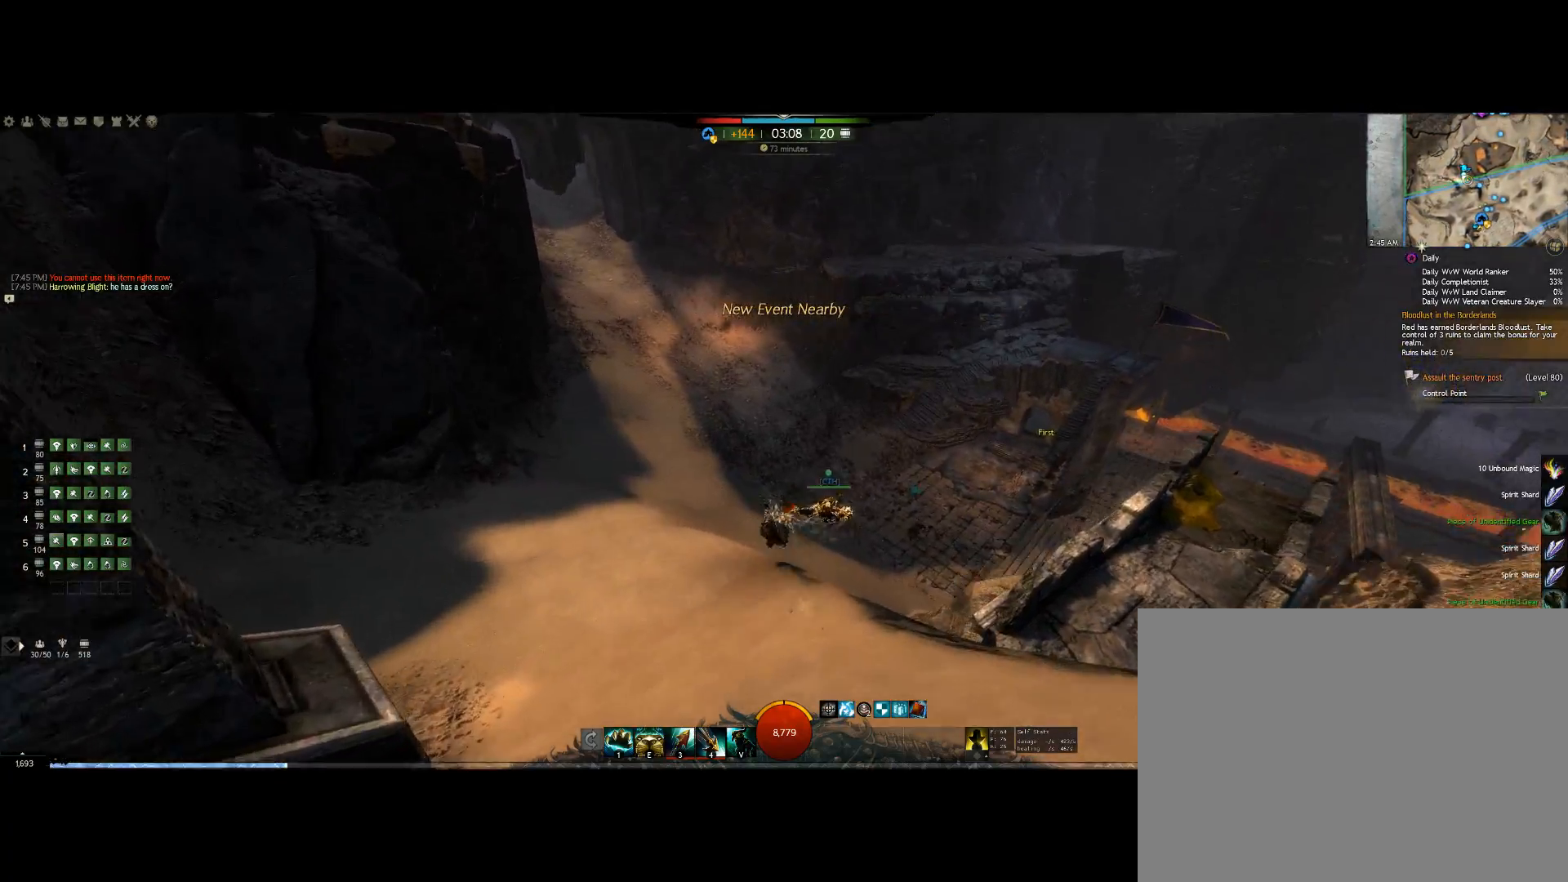
{"keys": ["up"], "events": []}
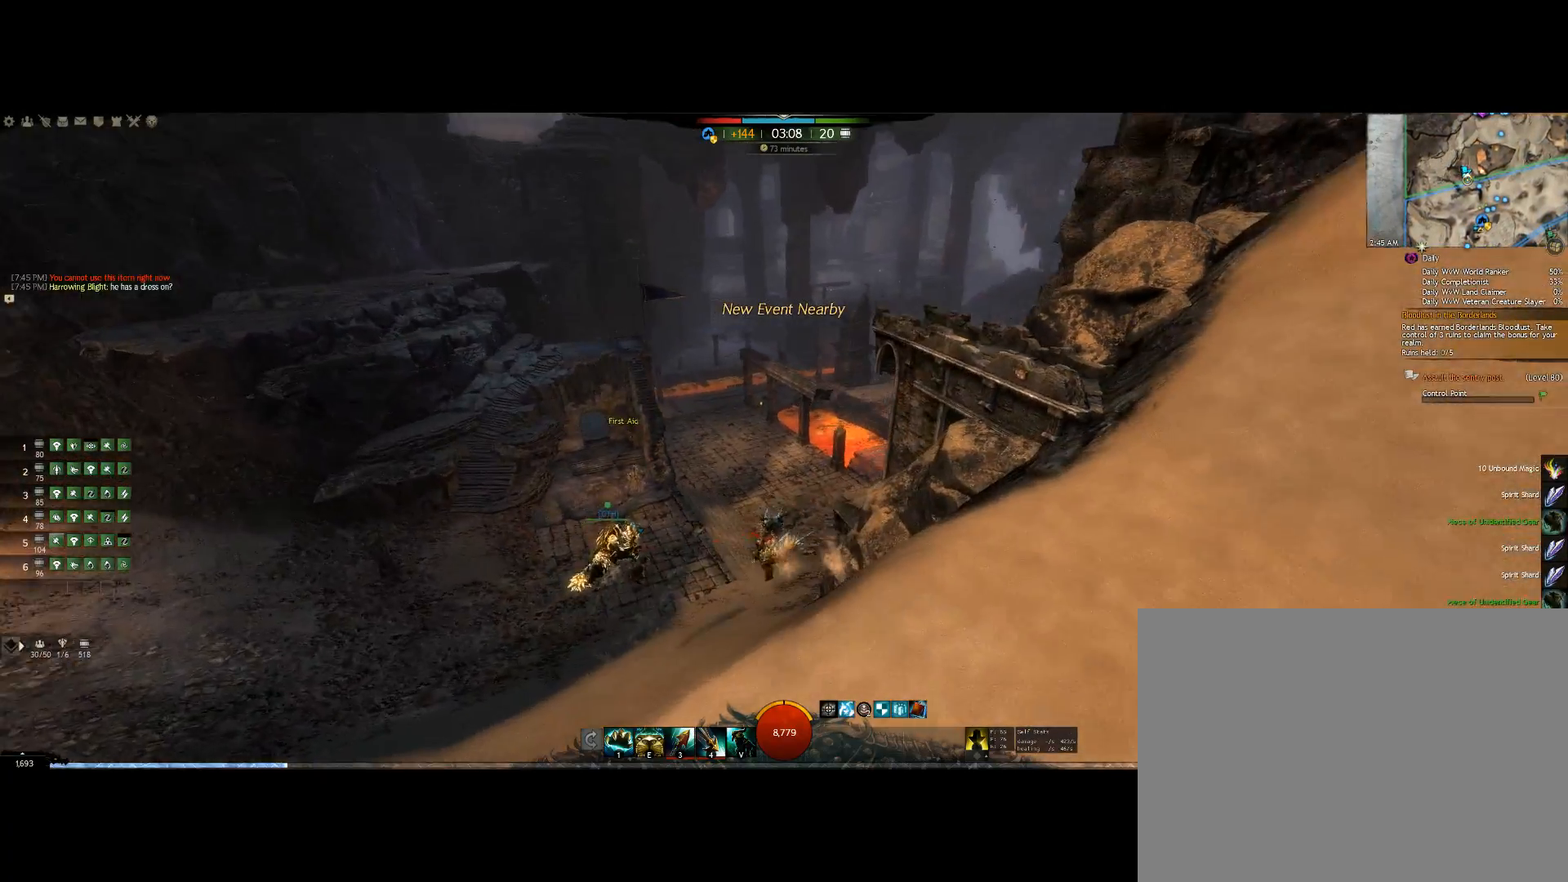
{"keys": ["up"], "events": []}
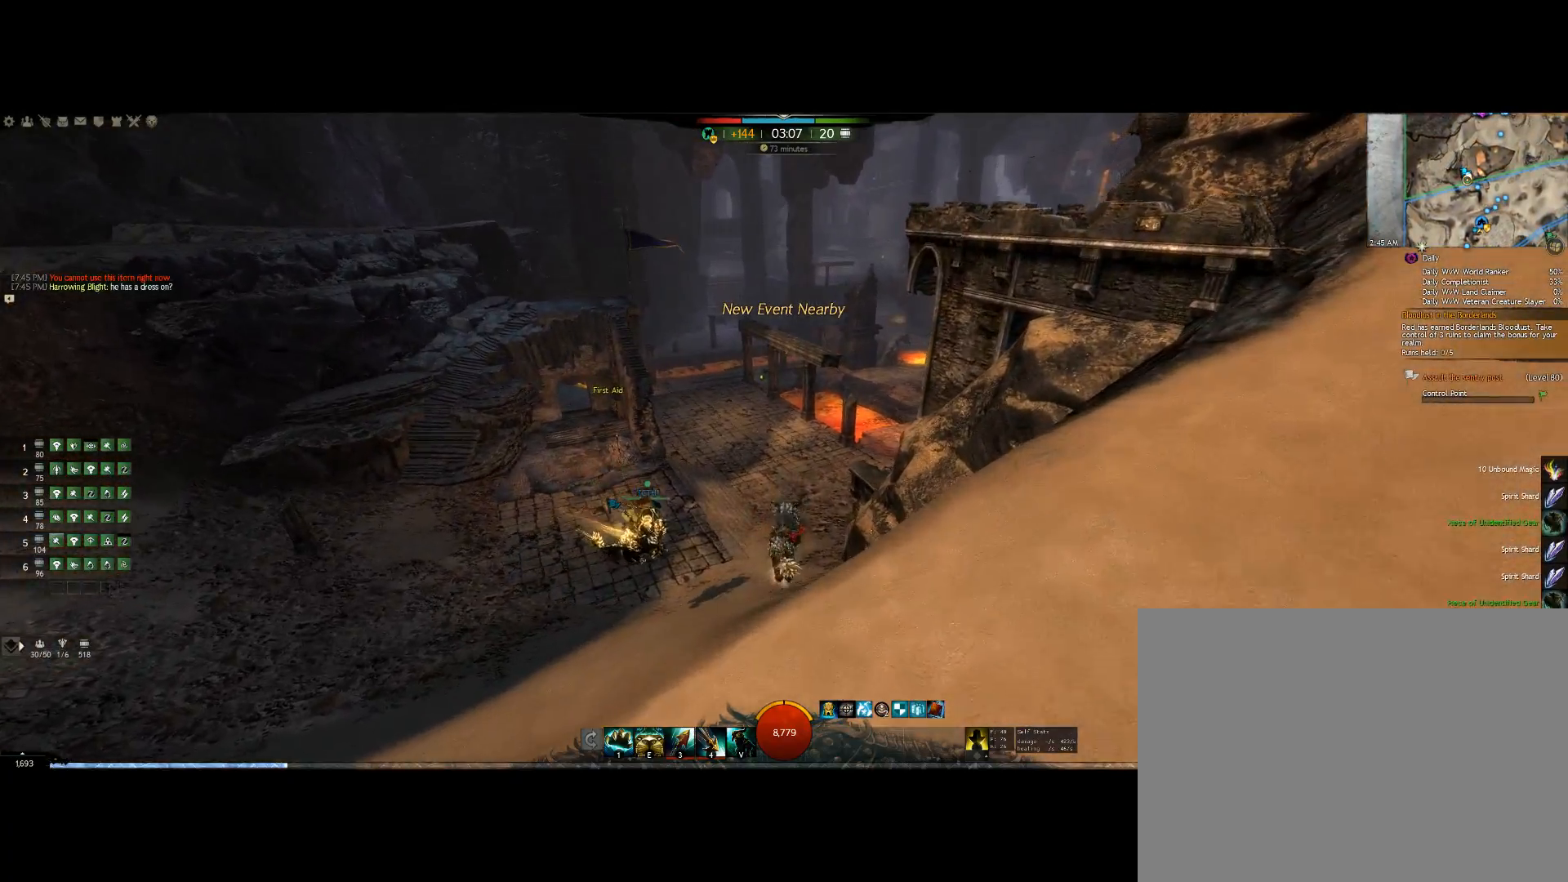
{"keys": ["up"], "events": []}
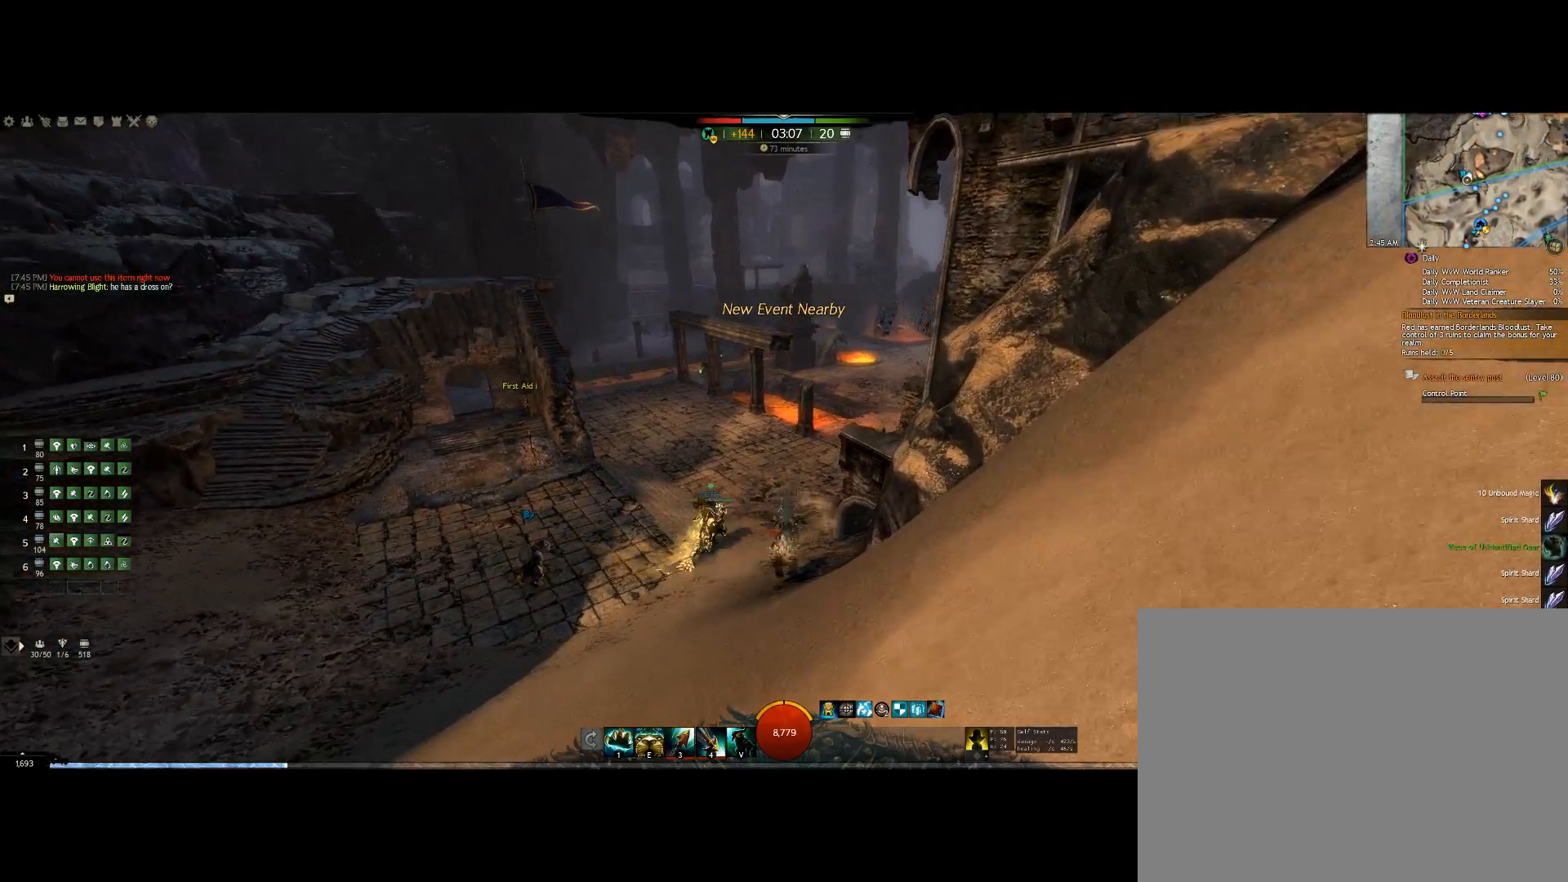
{"keys": ["up"], "events": []}
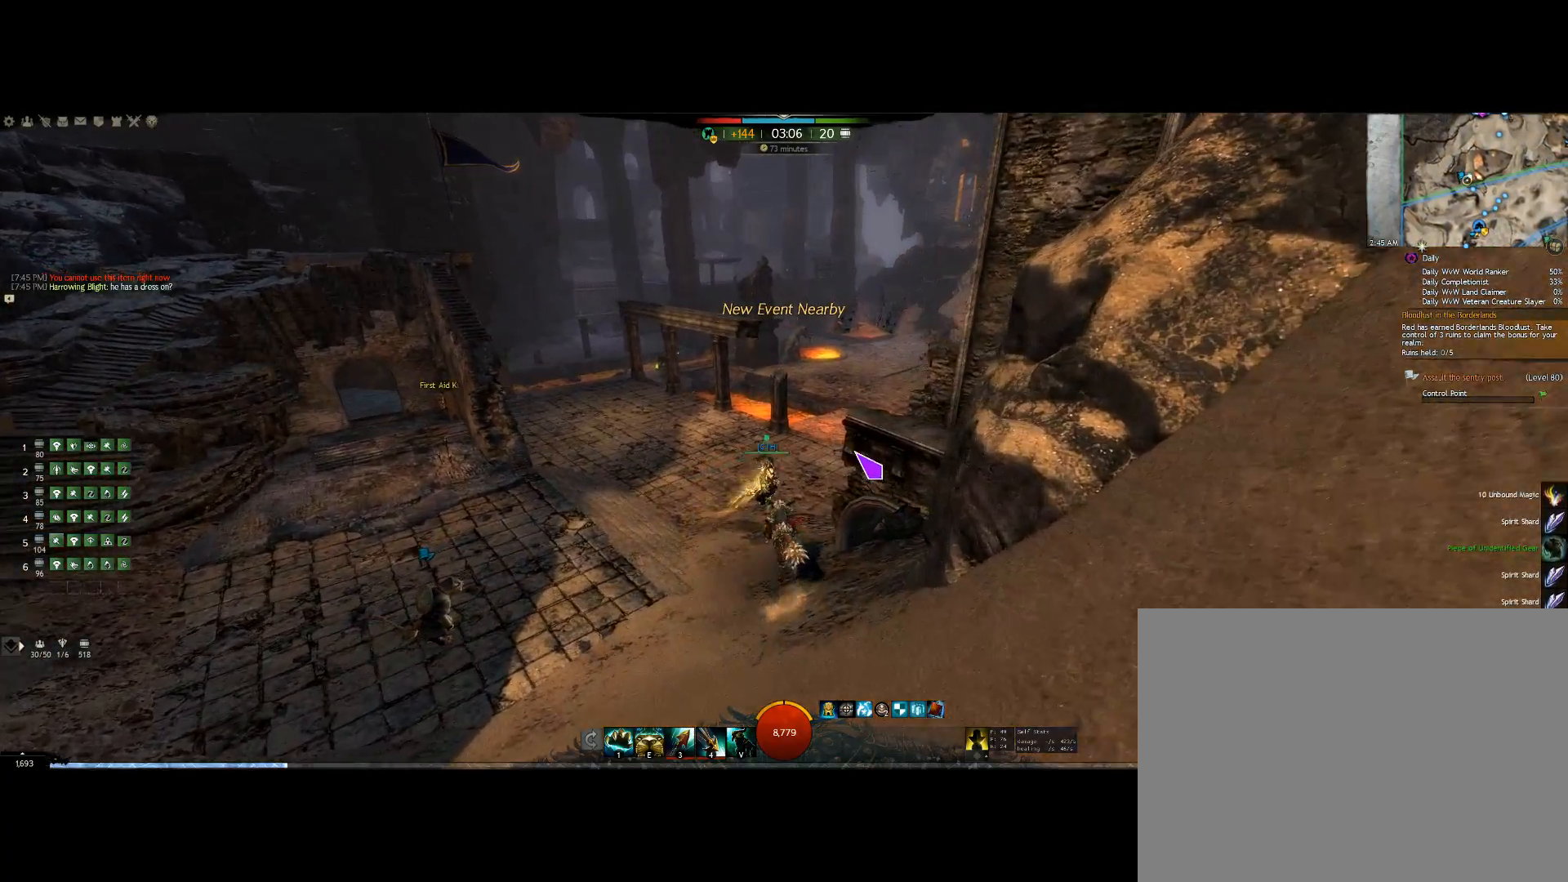
{"keys": ["up"], "events": []}
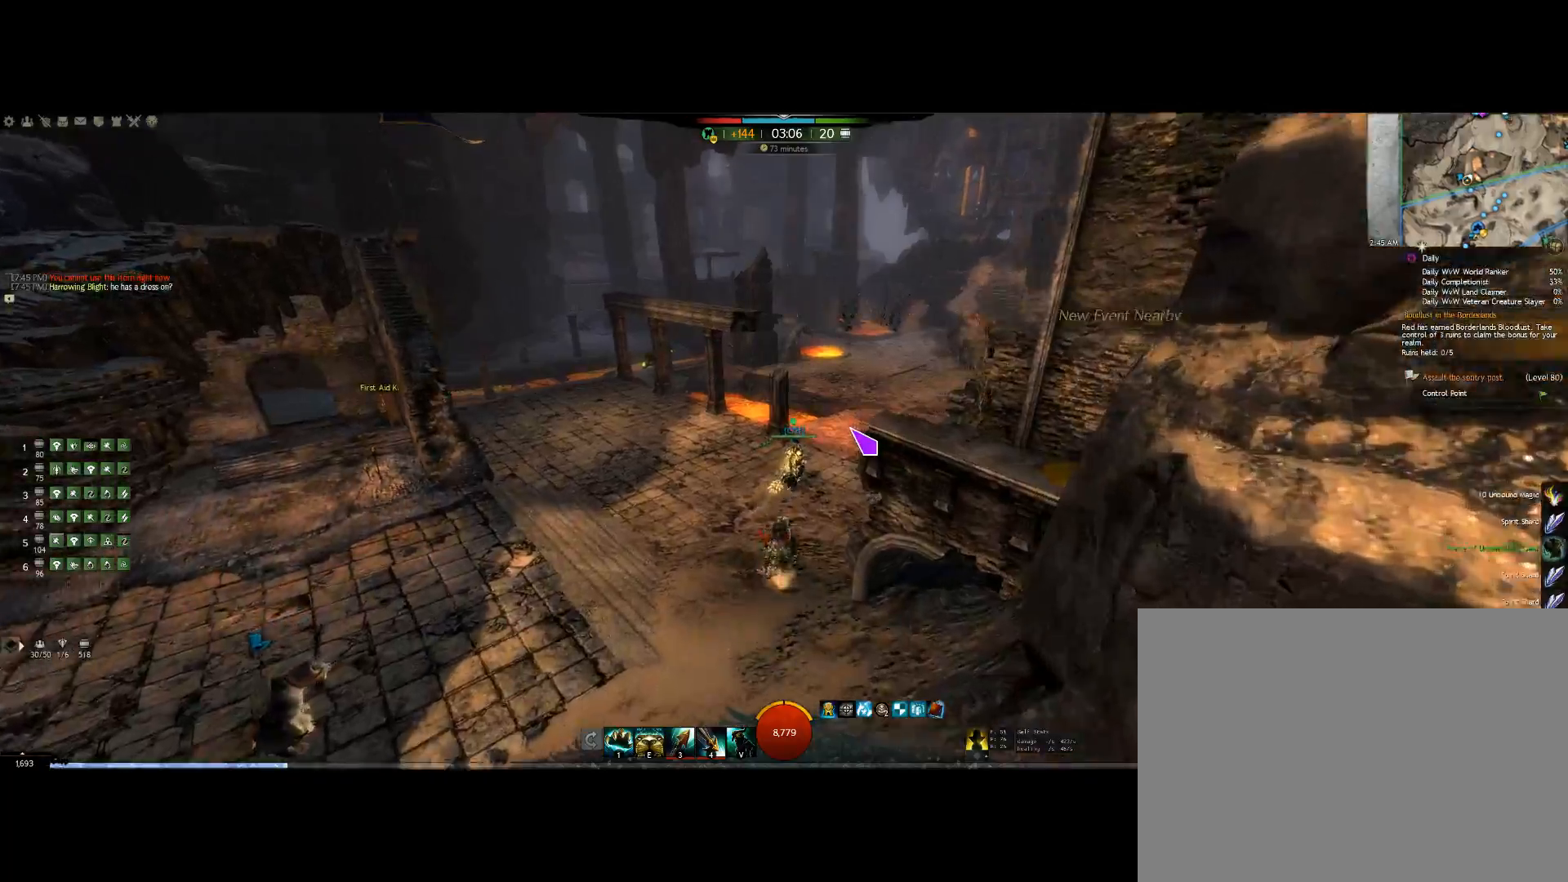
{"keys": ["up"], "events": []}
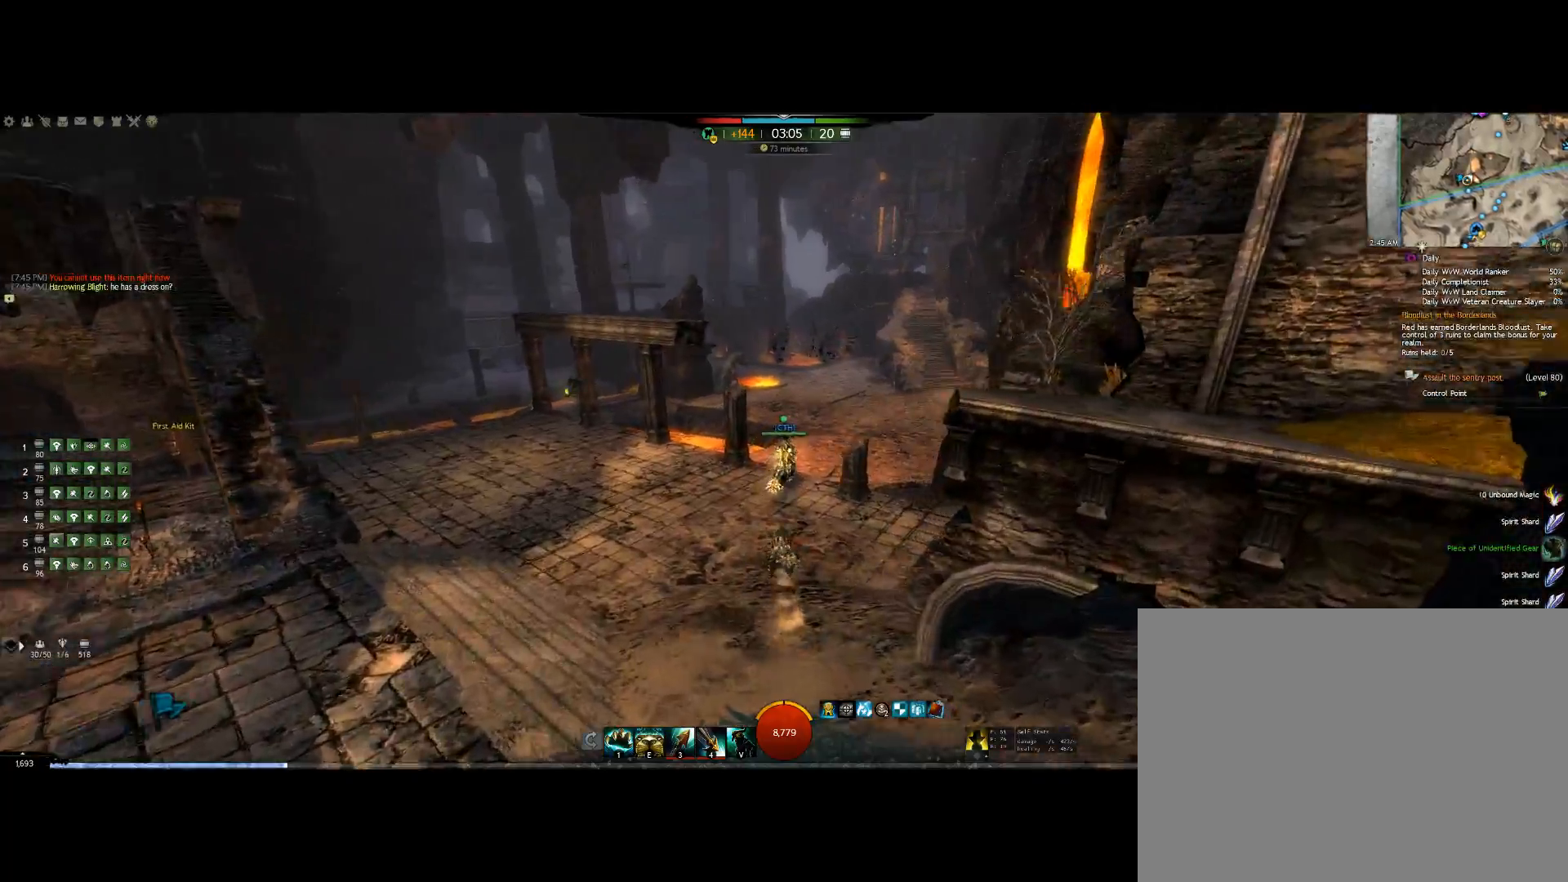
{"keys": ["up"], "events": []}
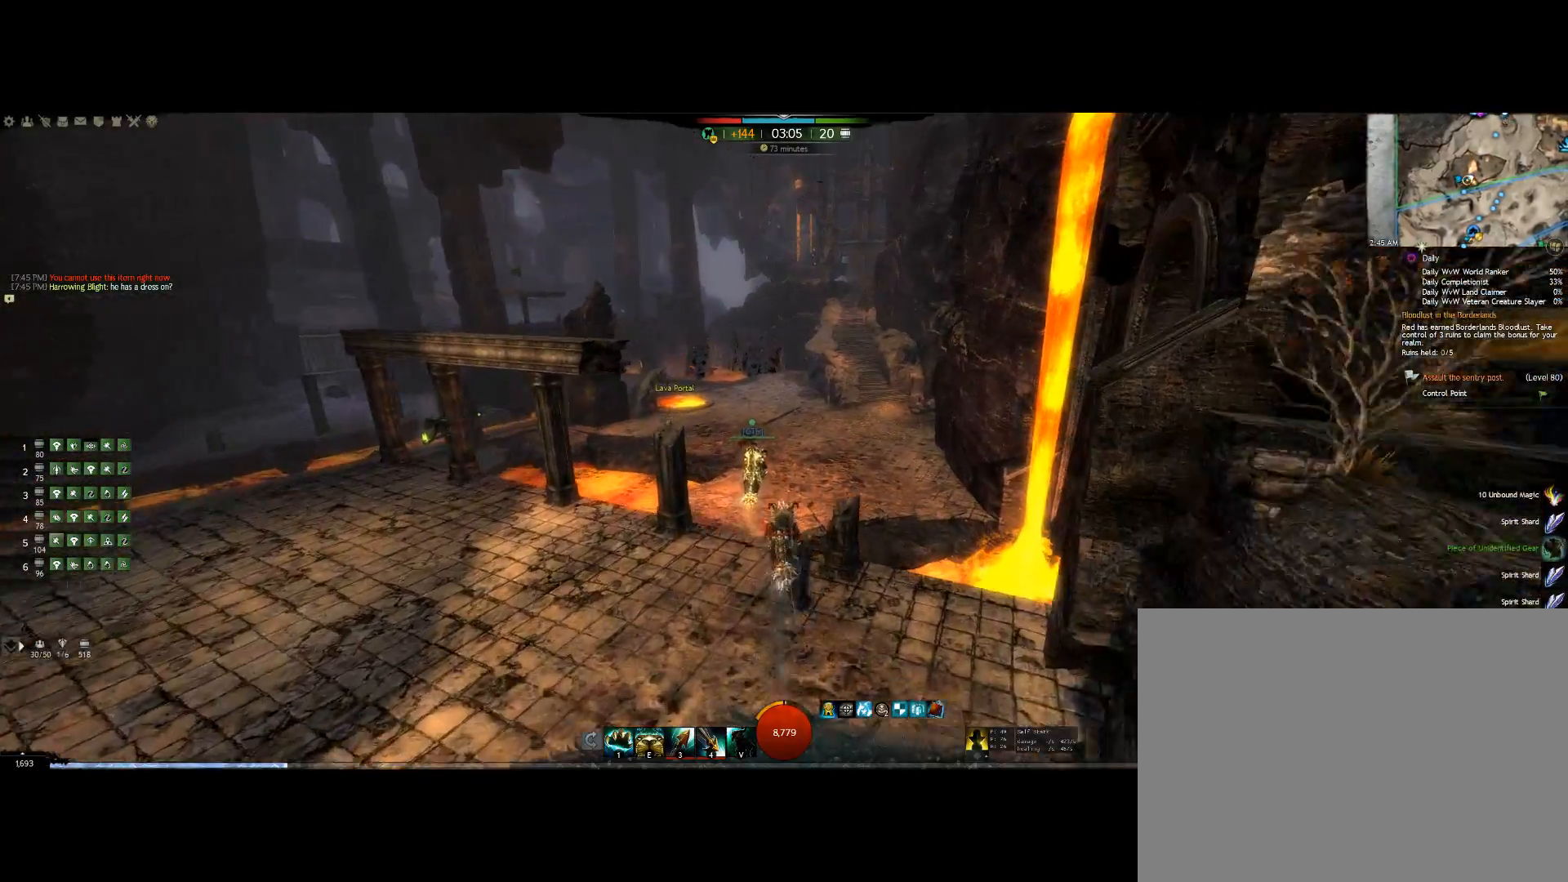
{"keys": ["up"], "events": []}
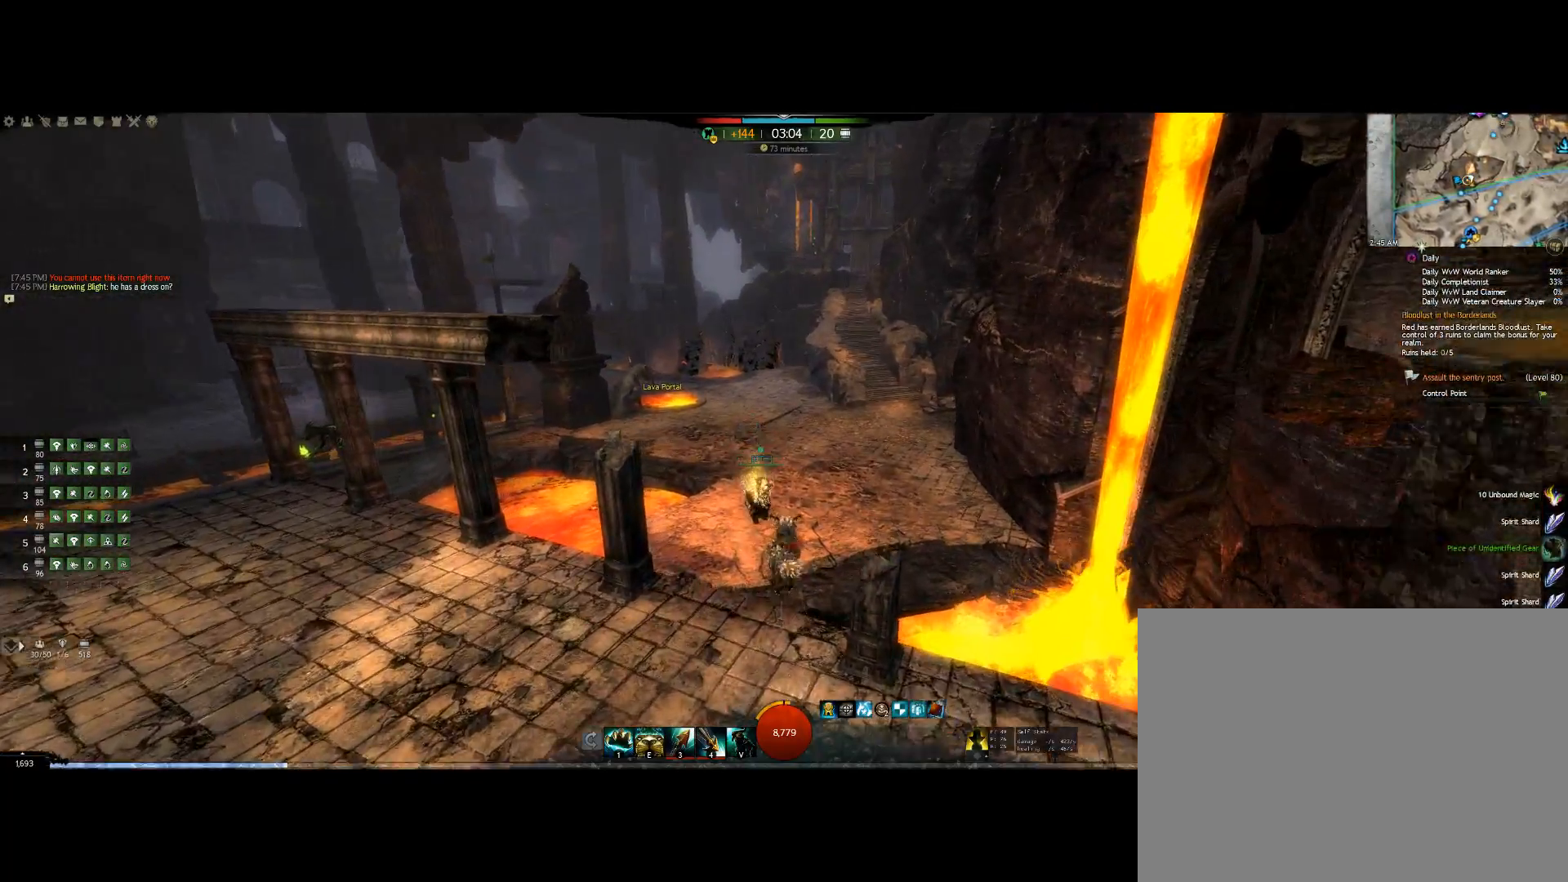
{"keys": ["up"], "events": []}
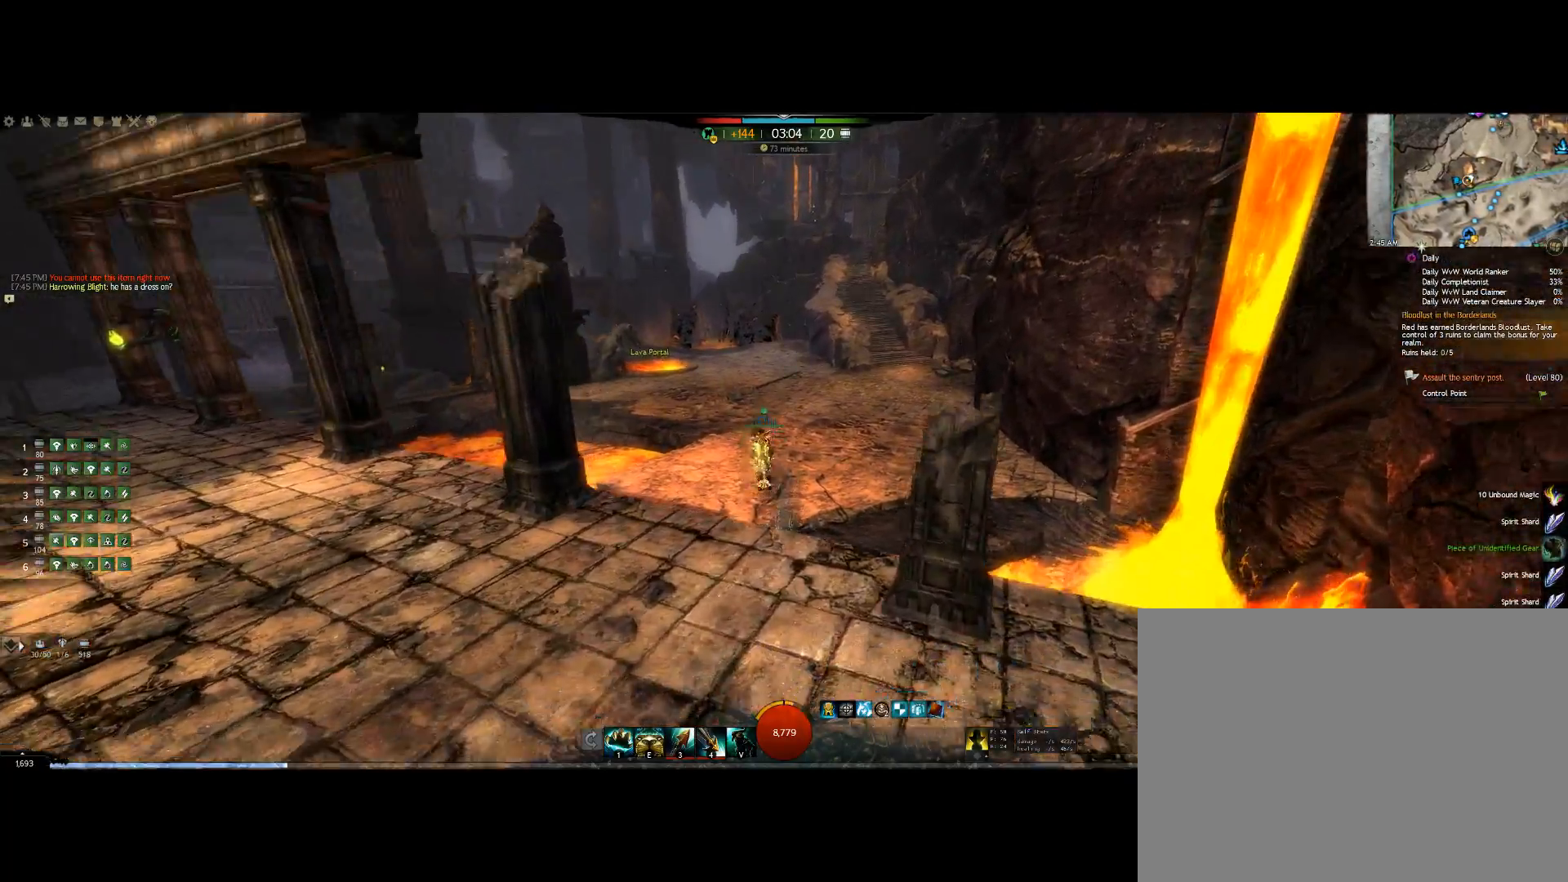
{"keys": ["up"], "events": []}